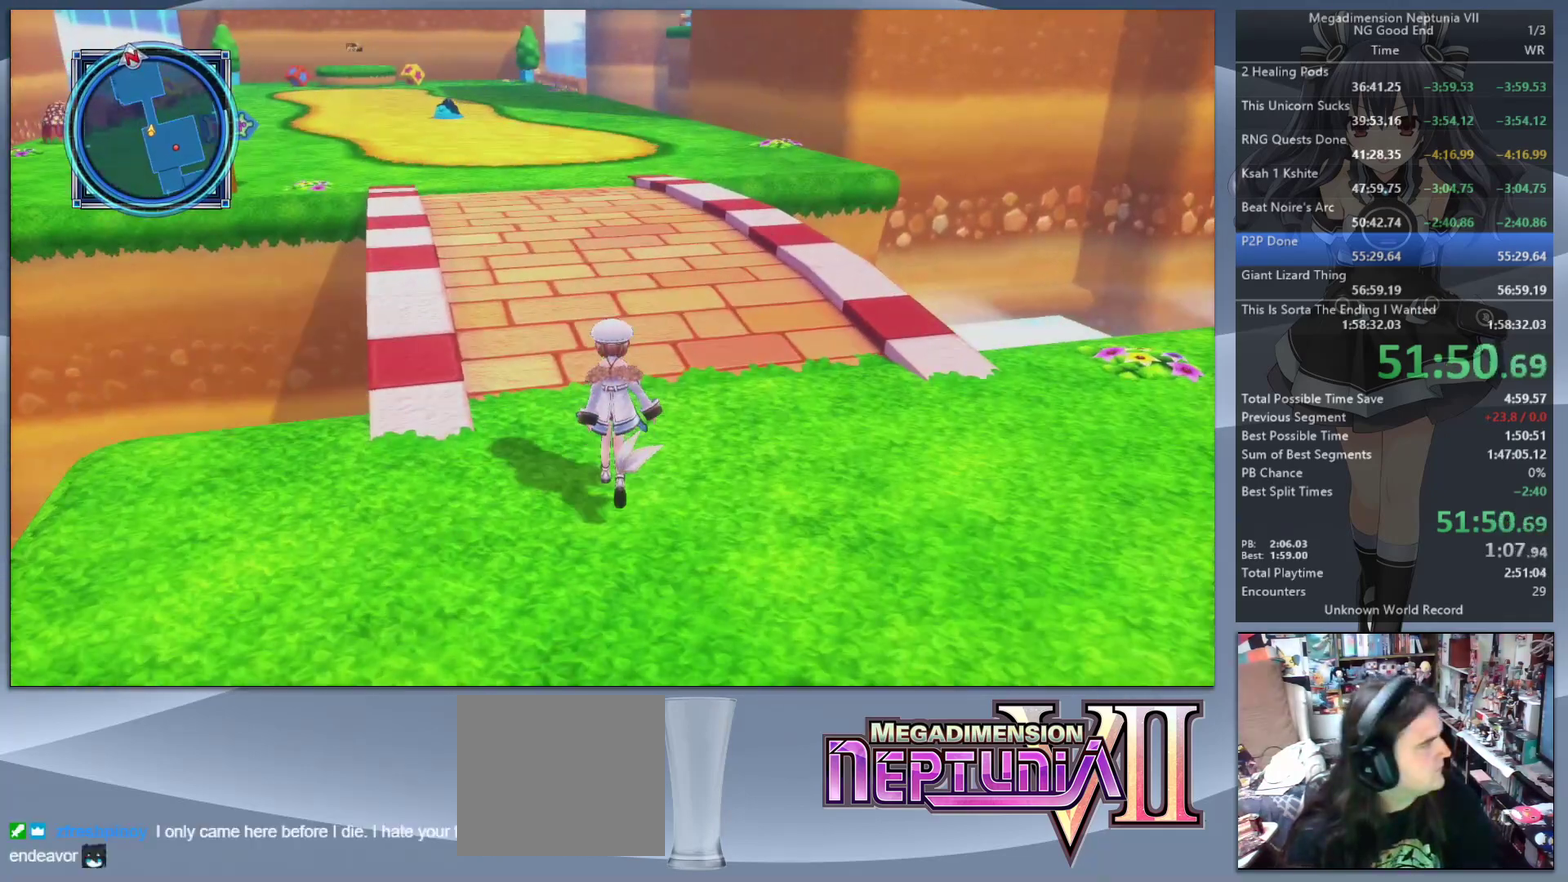
Gameplay with a controller (PlayStation layout); each line is a JSON object with the inputs held at the frame after it. "events" lists button and stick changes between this image and that frame as [ms after this image, input, new state], when the widget could be followed in between. Not read: L3 R3.
{"buttons": [], "left_stick": "up", "right_stick": "center", "events": [[233, "right_stick", "left"], [367, "right_stick", "center"]]}
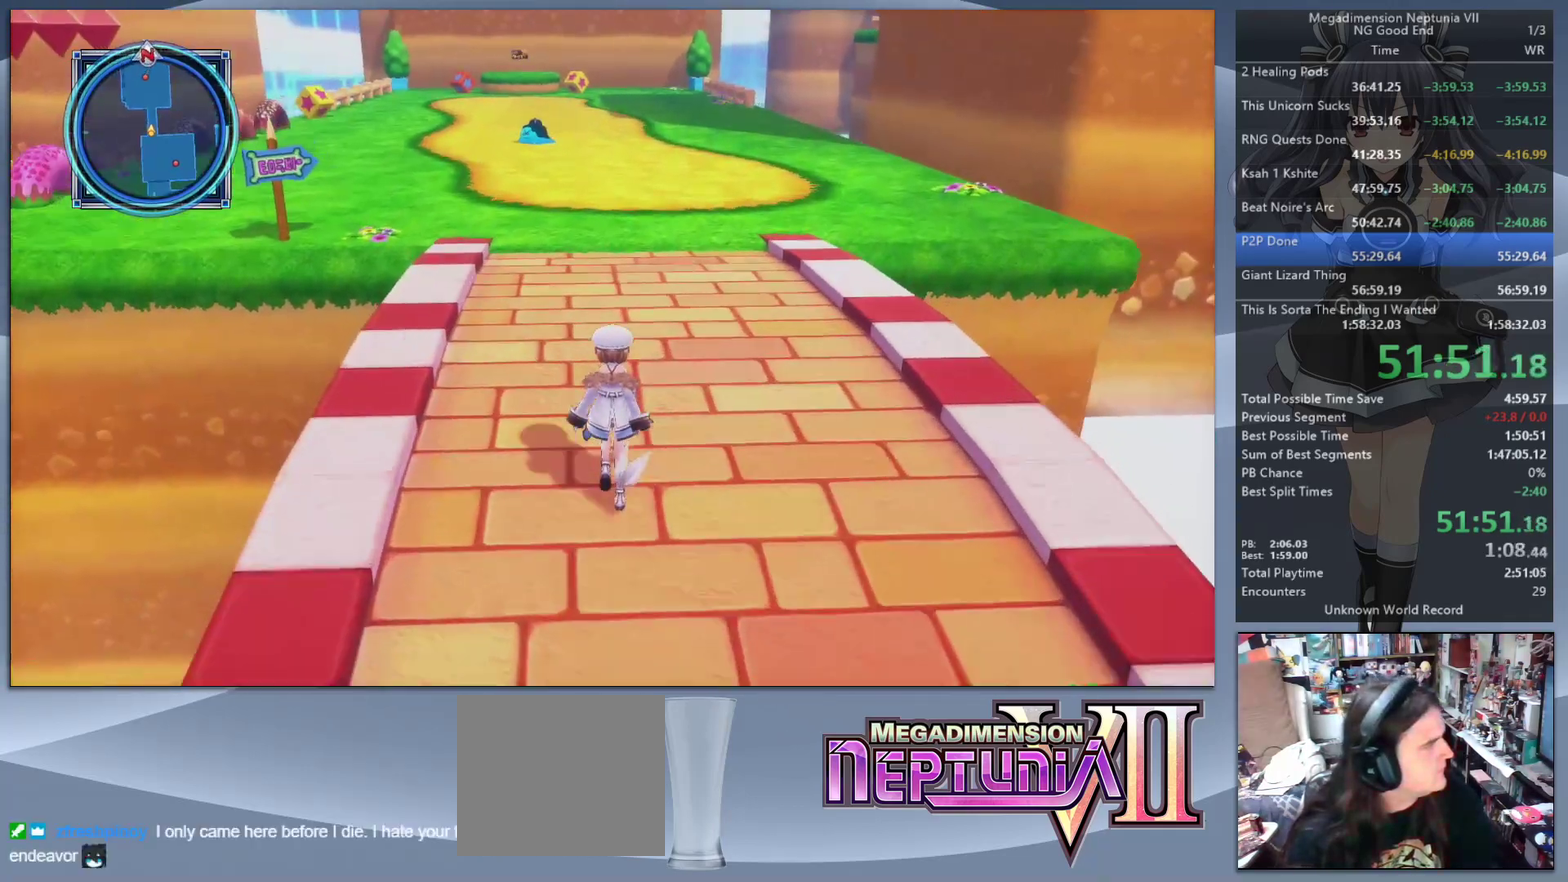
{"buttons": [], "left_stick": "up", "right_stick": "center", "events": []}
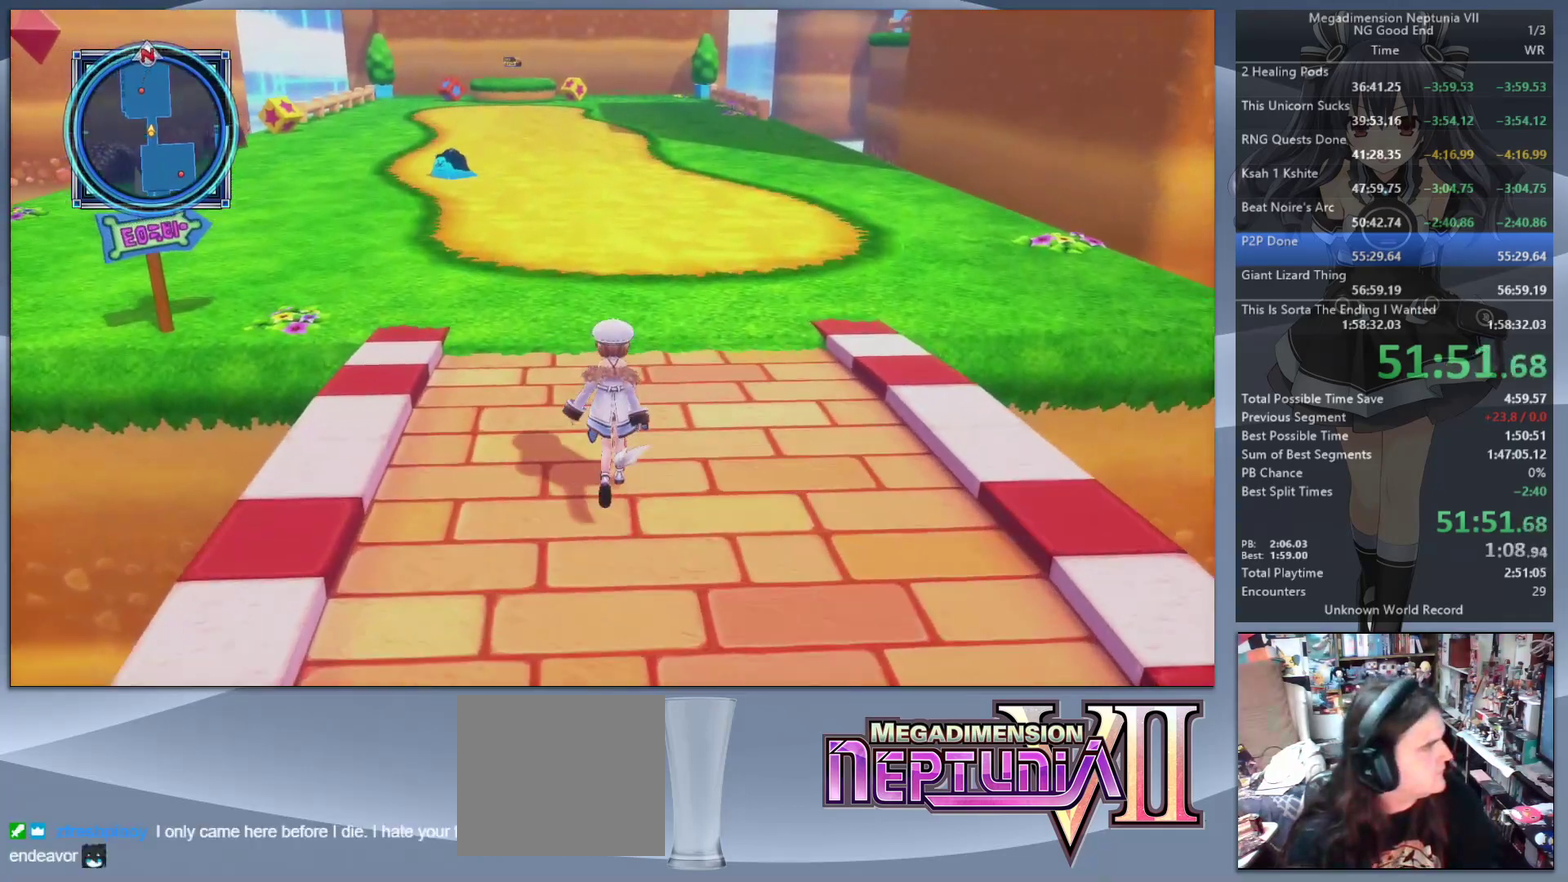
{"buttons": [], "left_stick": "up", "right_stick": "center", "events": []}
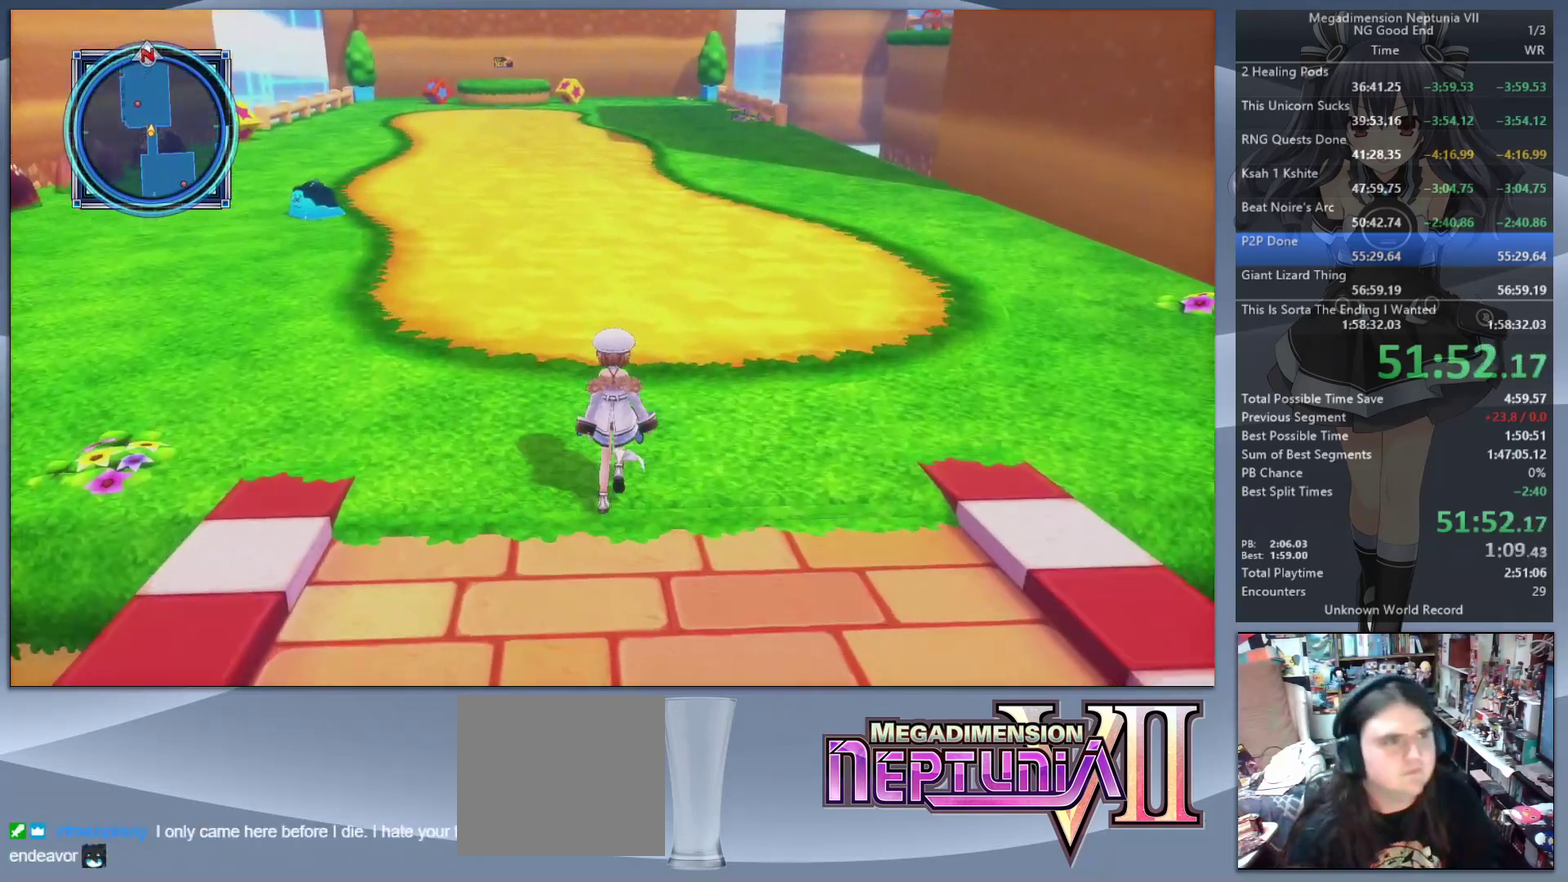
{"buttons": [], "left_stick": "up", "right_stick": "center", "events": []}
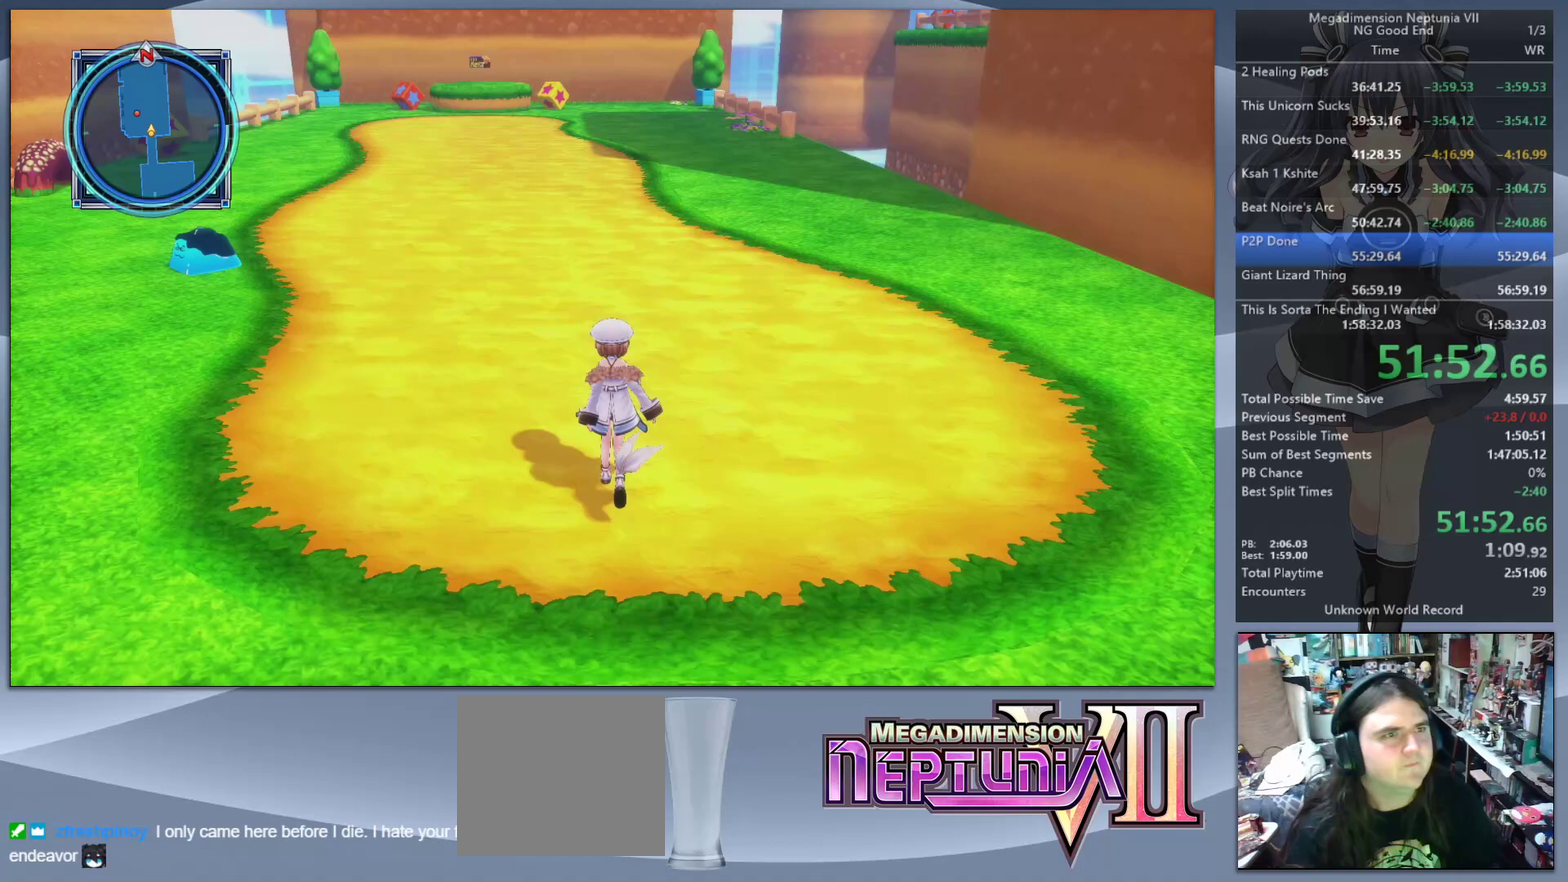
{"buttons": [], "left_stick": "up", "right_stick": "center", "events": [[200, "right_stick", "left"], [333, "right_stick", "center"]]}
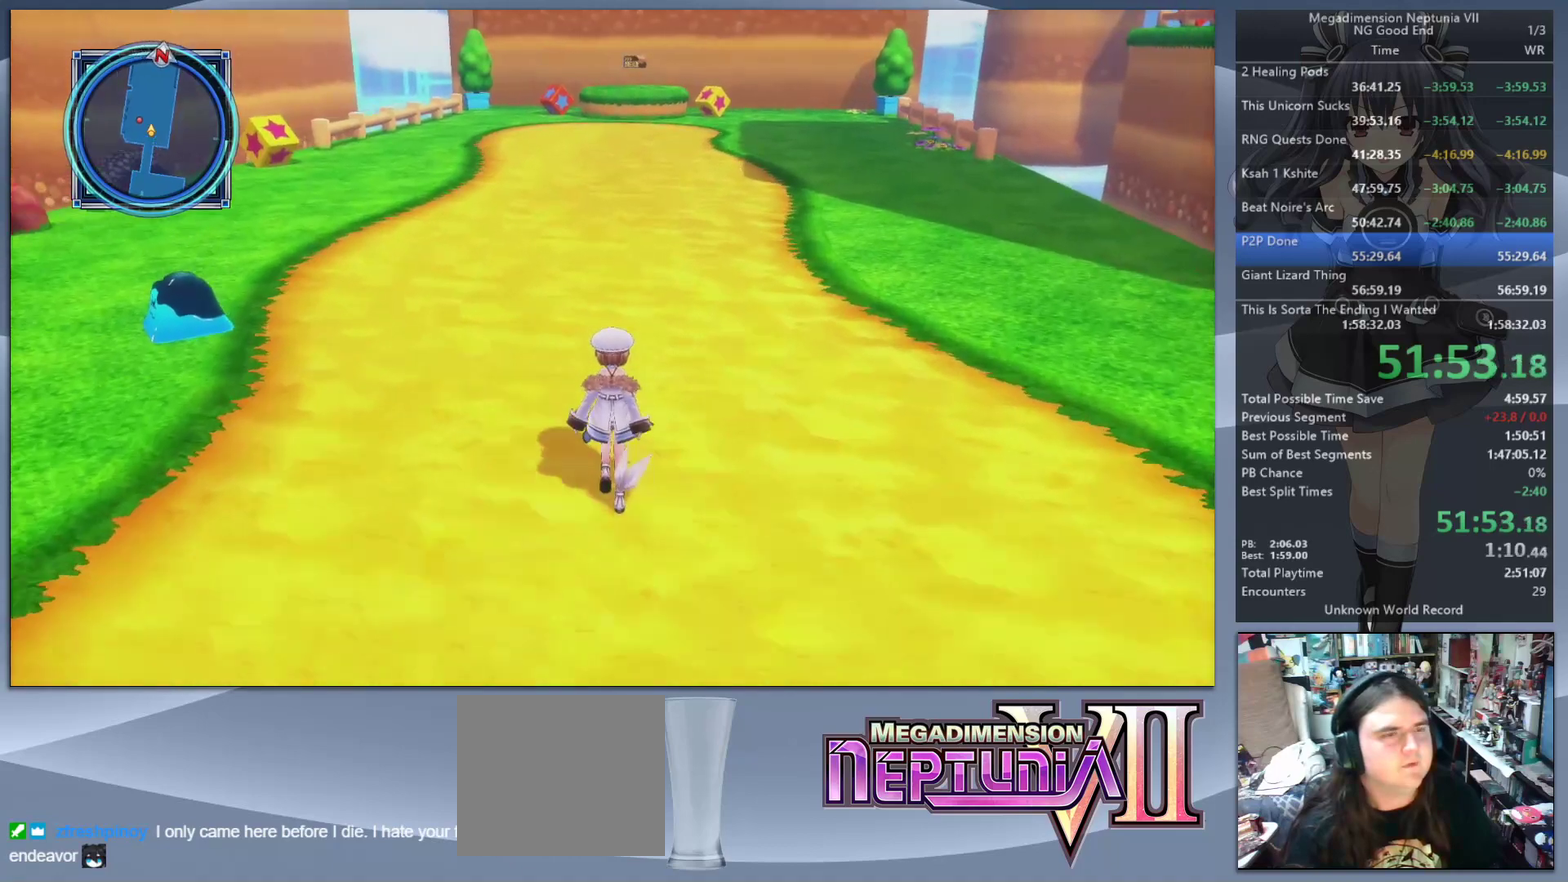
{"buttons": [], "left_stick": "up", "right_stick": "center", "events": []}
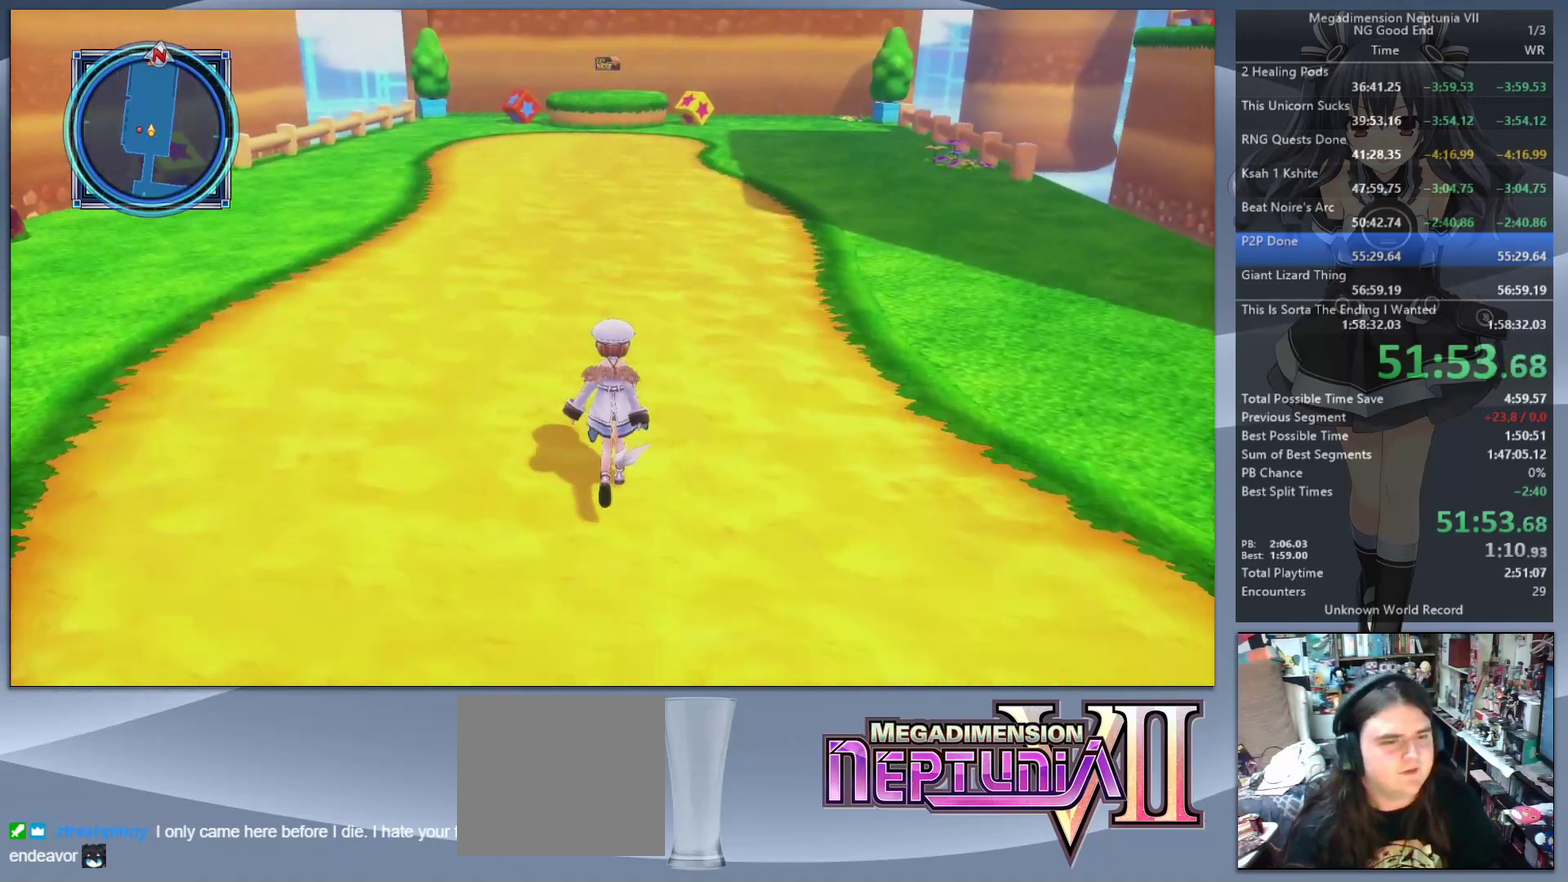
{"buttons": [], "left_stick": "up", "right_stick": "center", "events": []}
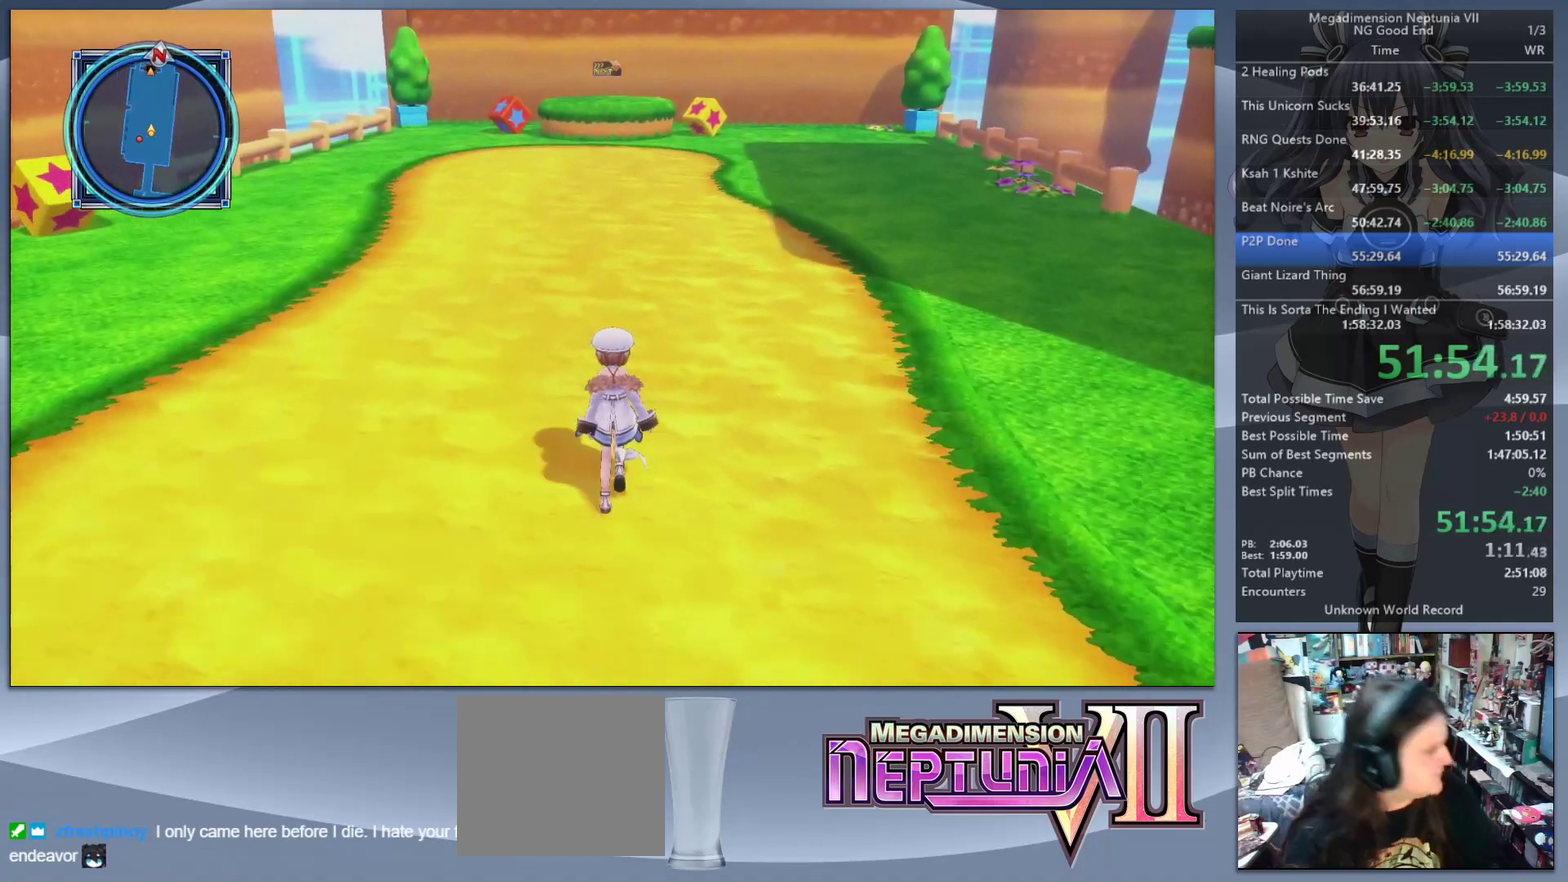
{"buttons": [], "left_stick": "up", "right_stick": "center", "events": []}
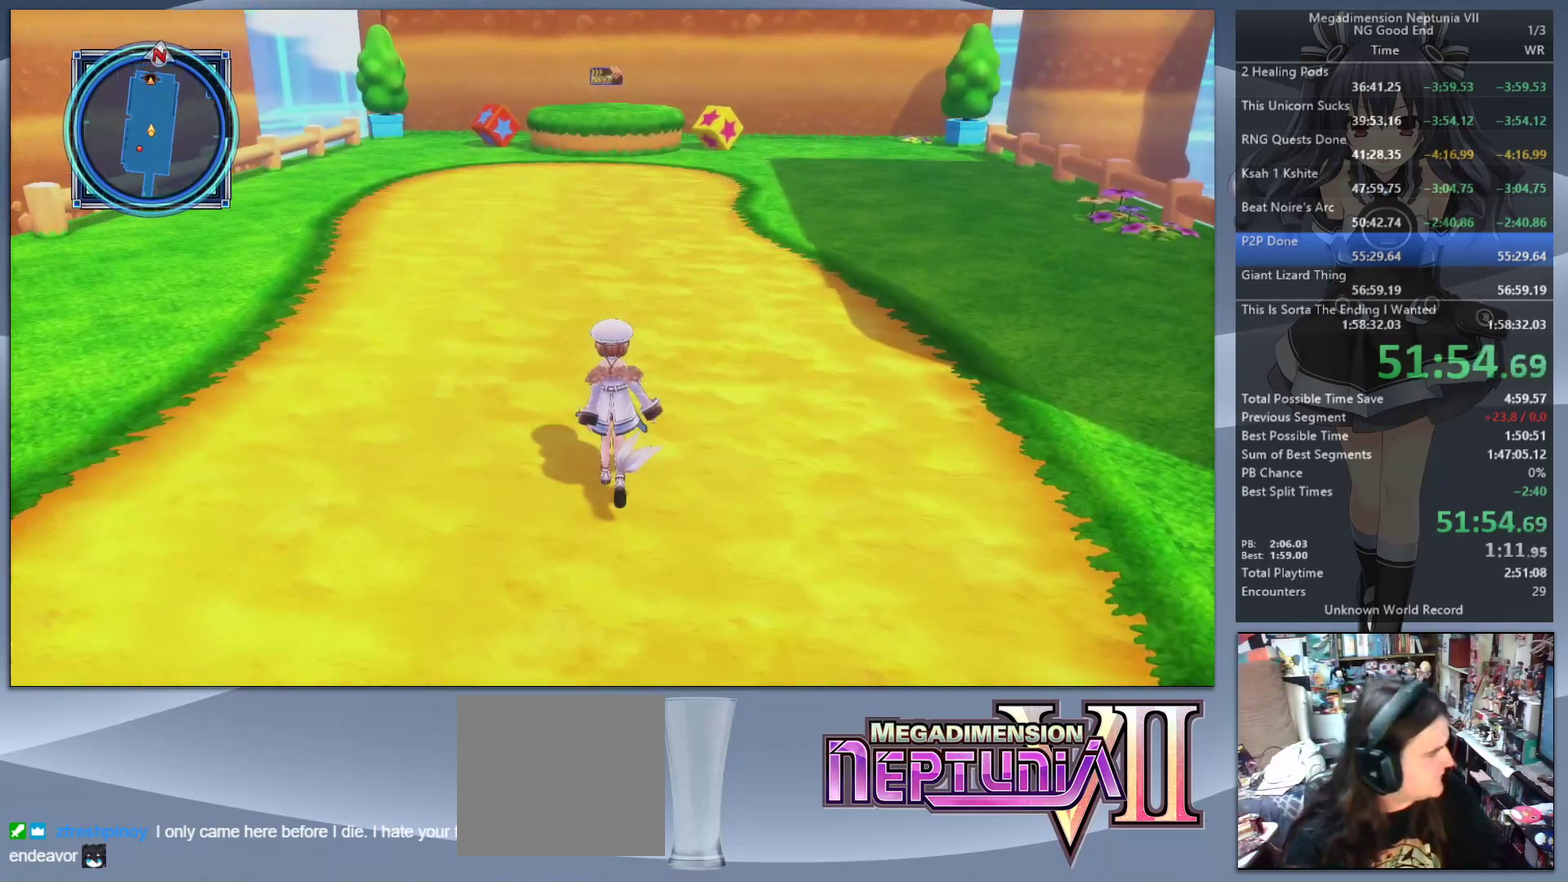
{"buttons": [], "left_stick": "up", "right_stick": "center", "events": []}
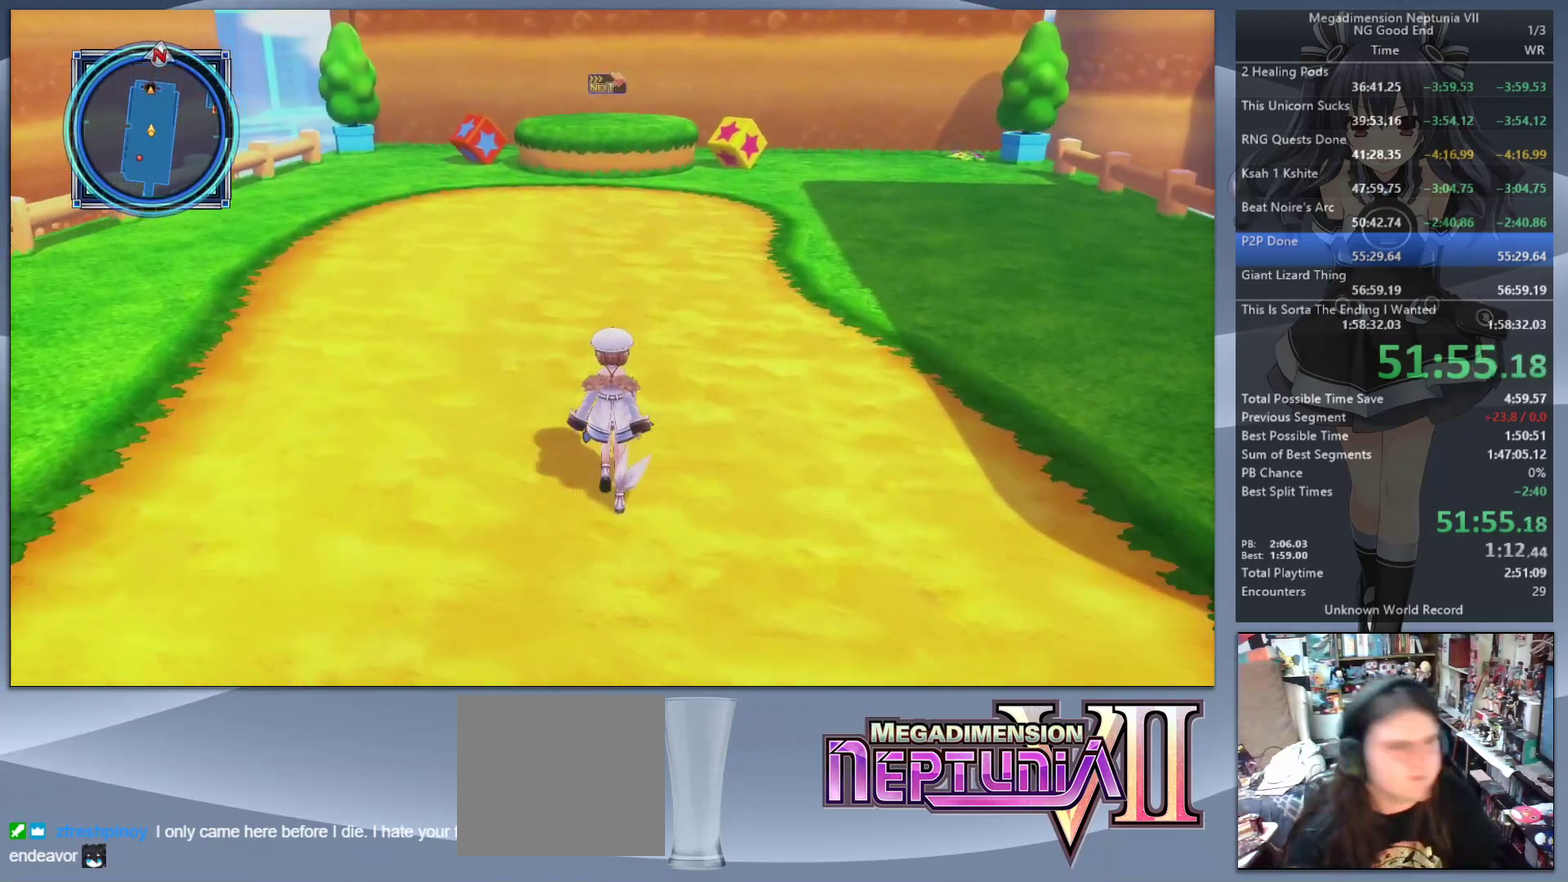
{"buttons": [], "left_stick": "up", "right_stick": "center", "events": []}
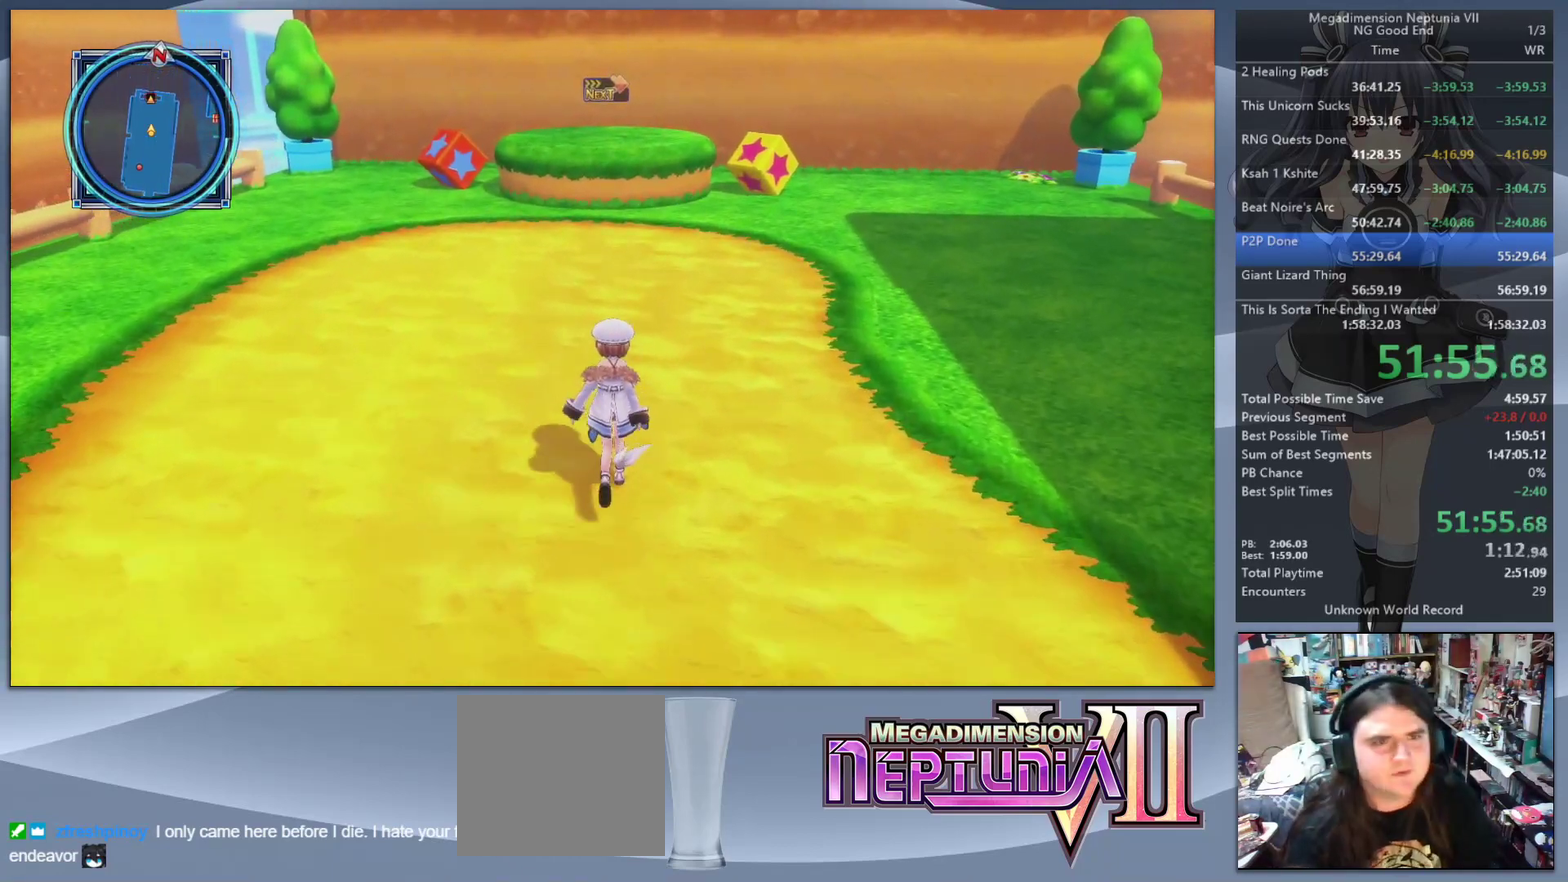
{"buttons": [], "left_stick": "up", "right_stick": "center", "events": [[67, "right_stick", "up"], [167, "right_stick", "center"]]}
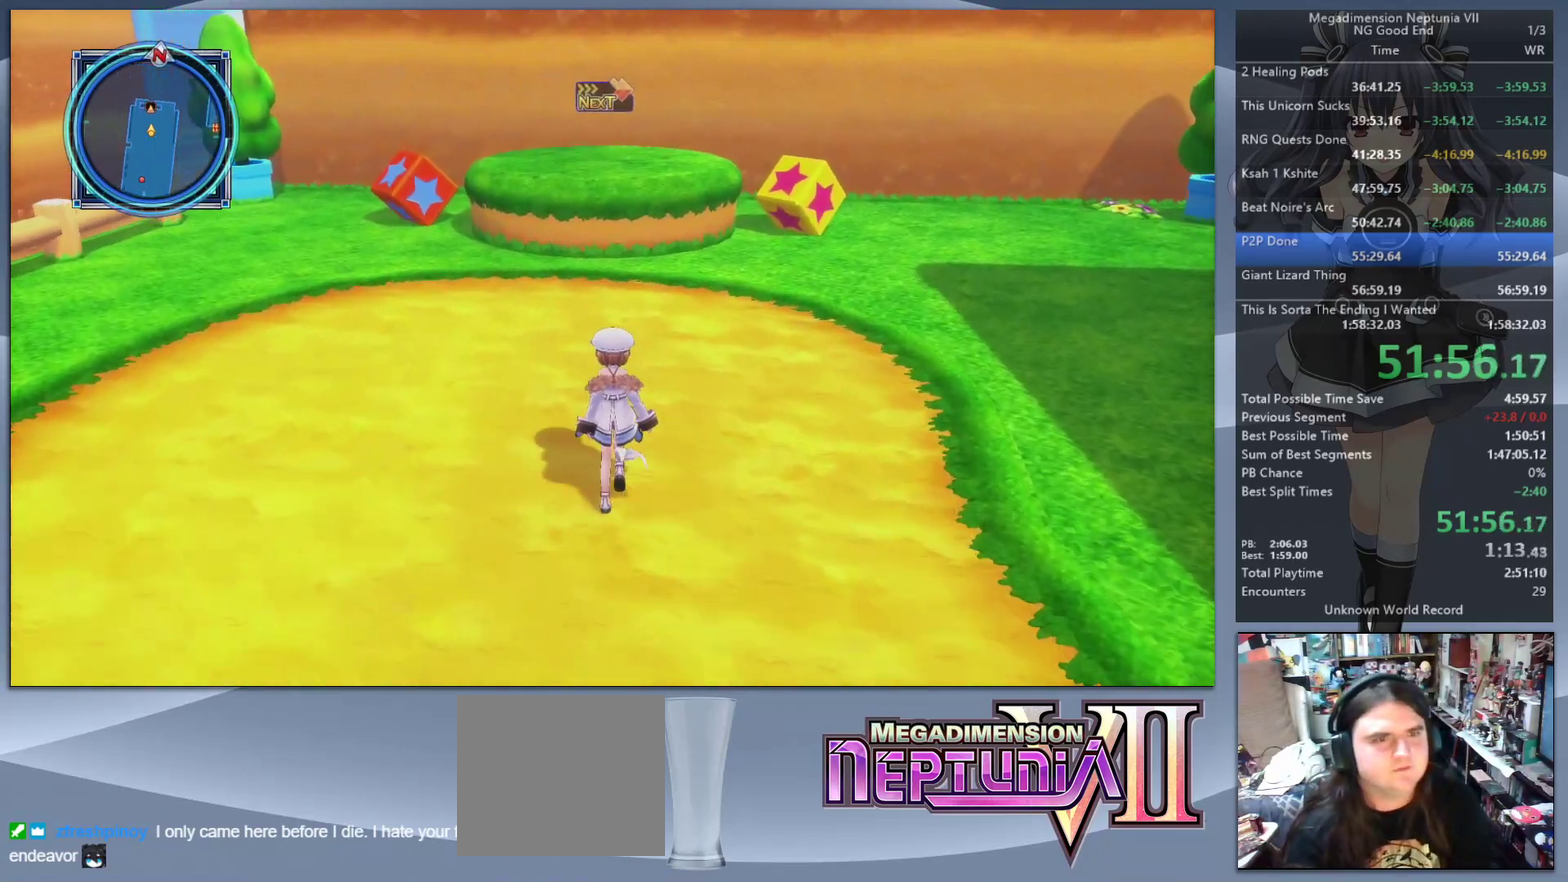
{"buttons": [], "left_stick": "up", "right_stick": "center", "events": [[400, "CIRCLE", "down"], [467, "CIRCLE", "up"]]}
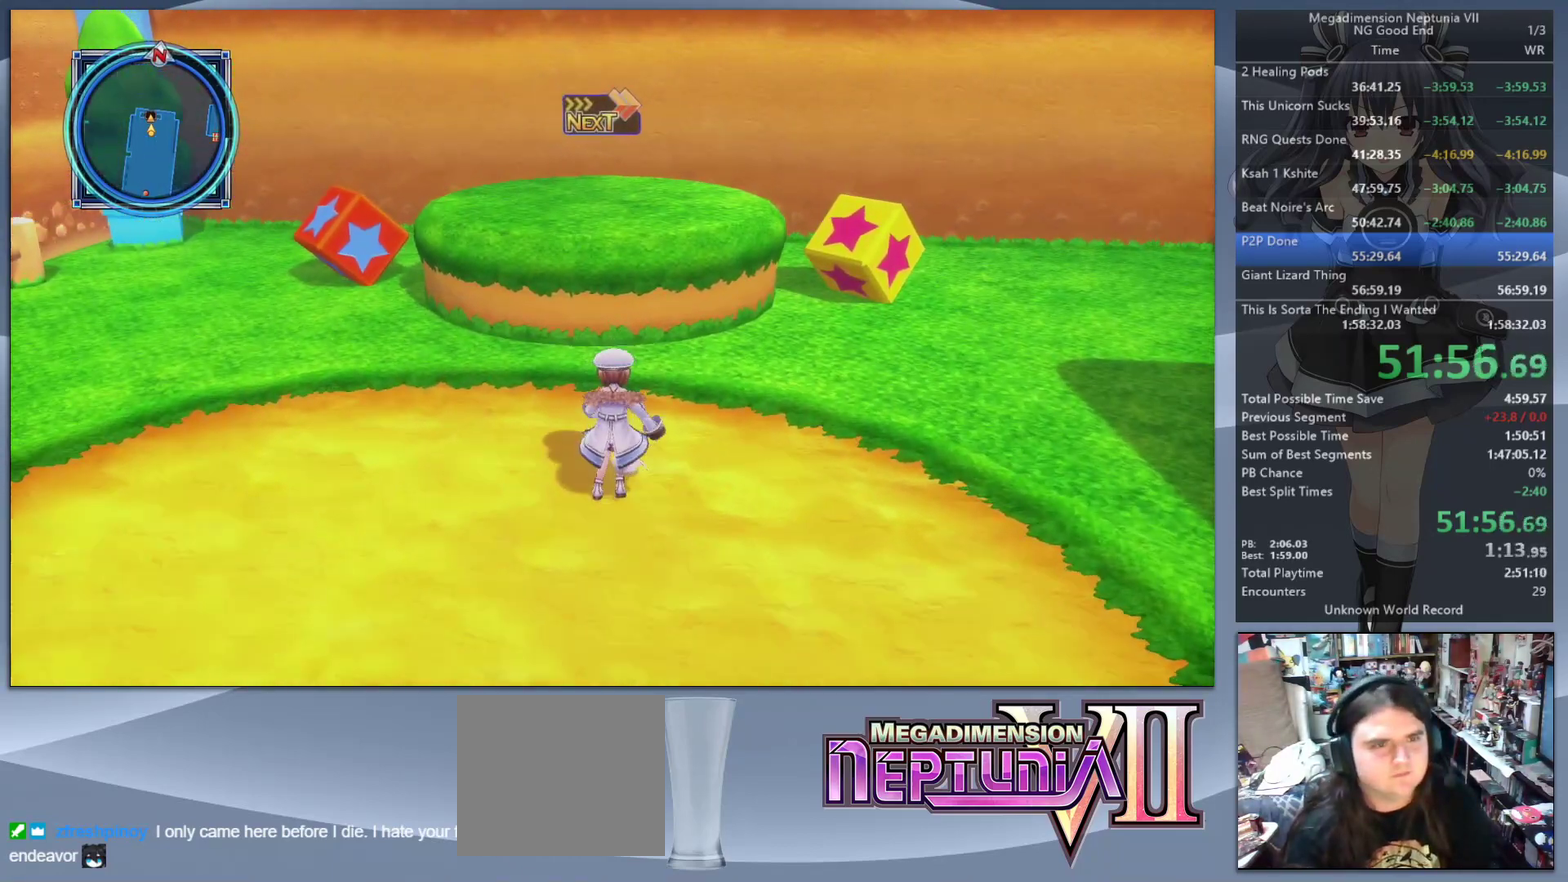
{"buttons": [], "left_stick": "up", "right_stick": "center", "events": [[67, "CIRCLE", "down"], [167, "CIRCLE", "up"]]}
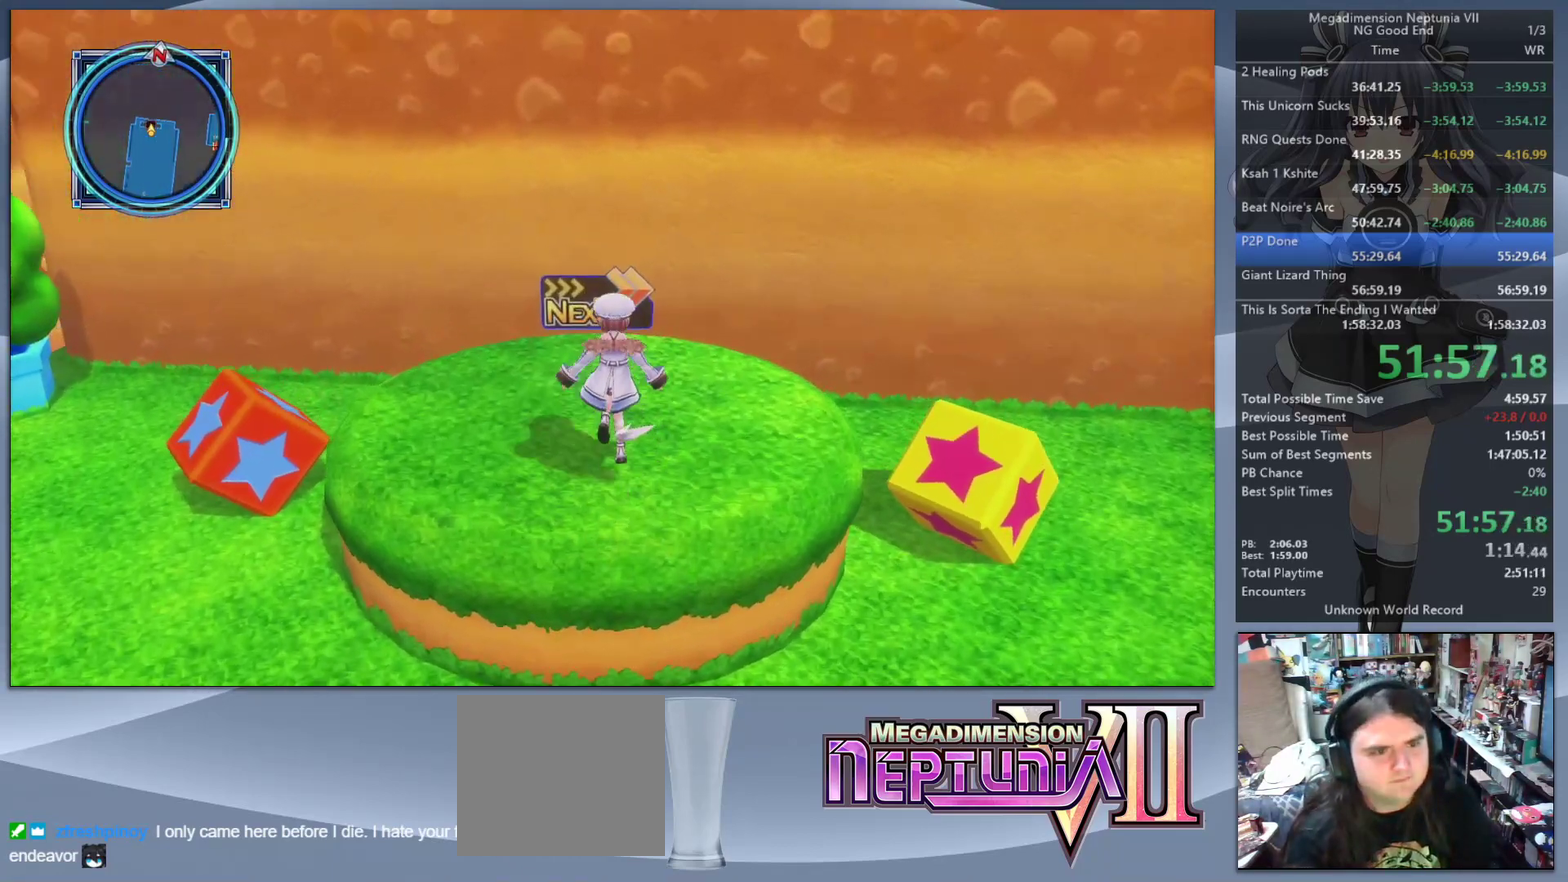
{"buttons": [], "left_stick": "up", "right_stick": "up-right", "events": [[67, "right_stick", "up-right"]]}
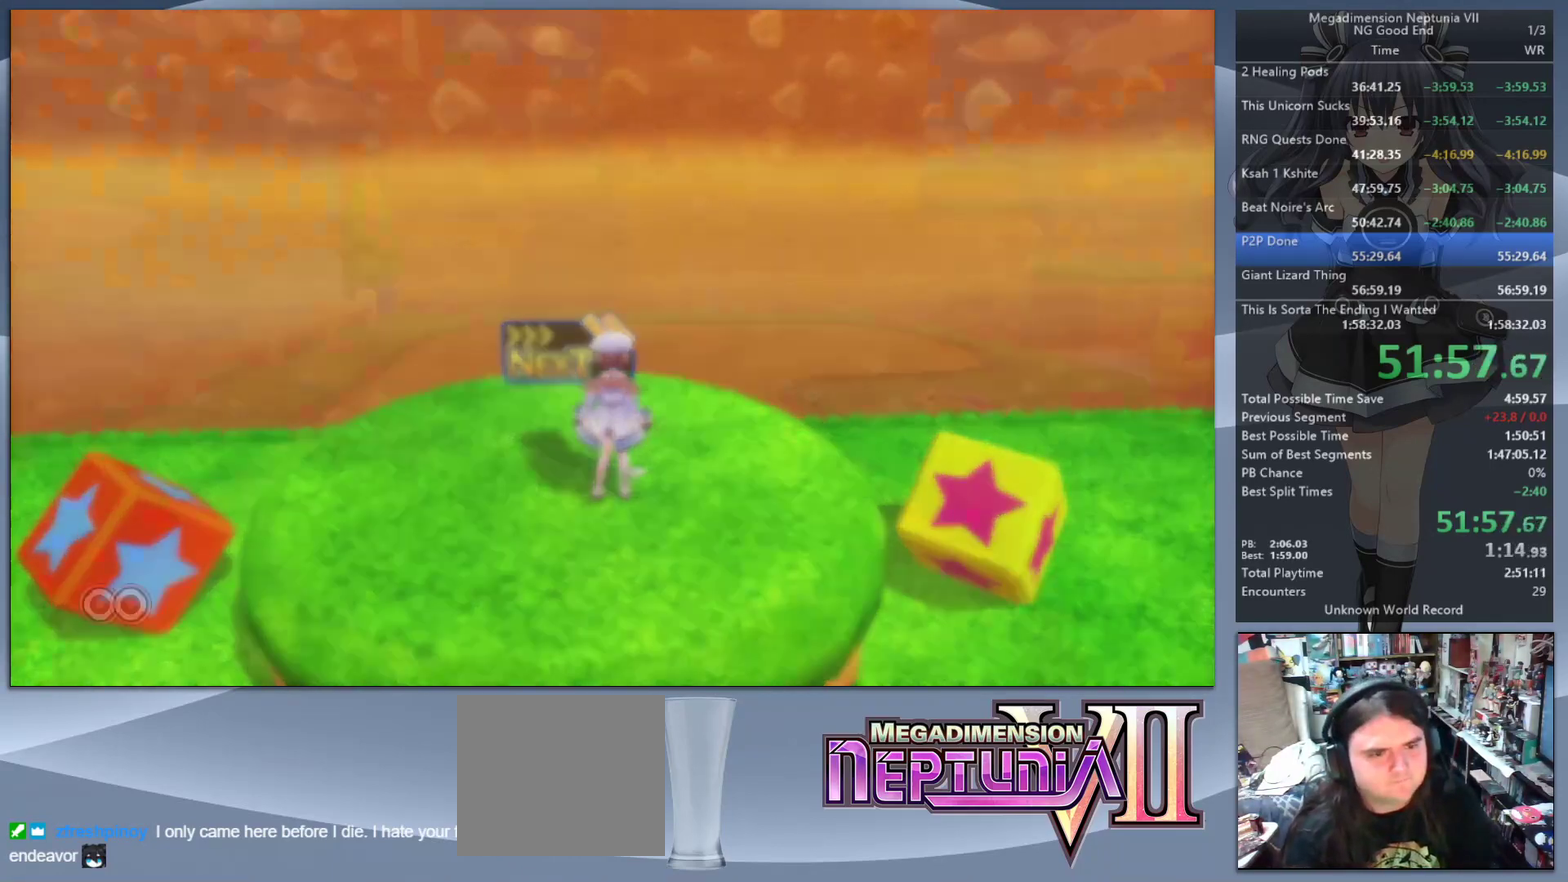
{"buttons": [], "left_stick": "up", "right_stick": "up-right", "events": []}
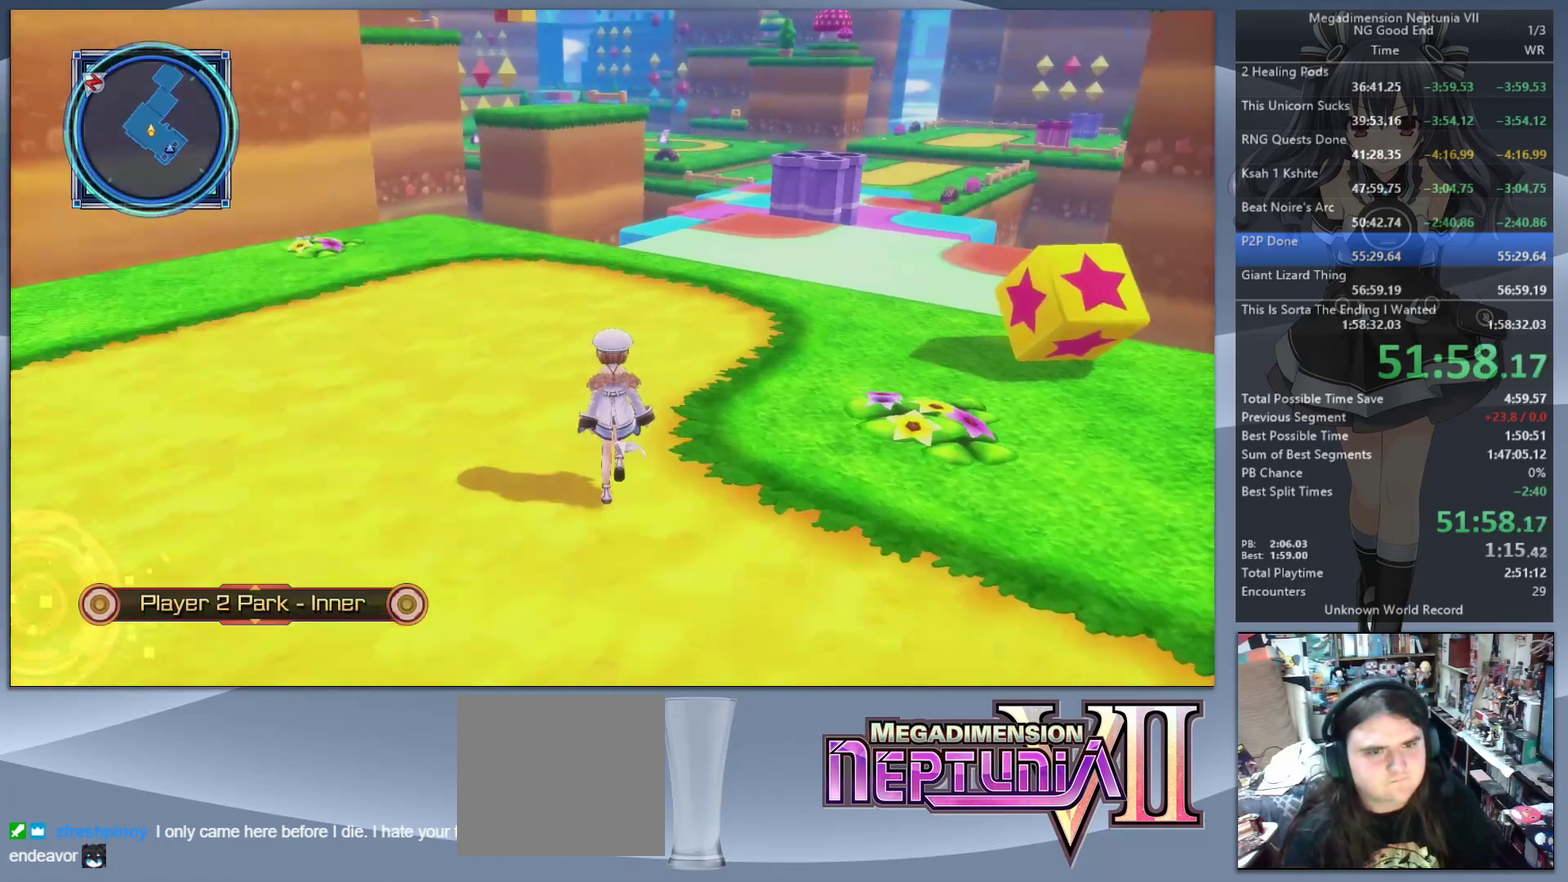
{"buttons": [], "left_stick": "up", "right_stick": "center", "events": [[167, "right_stick", "center"]]}
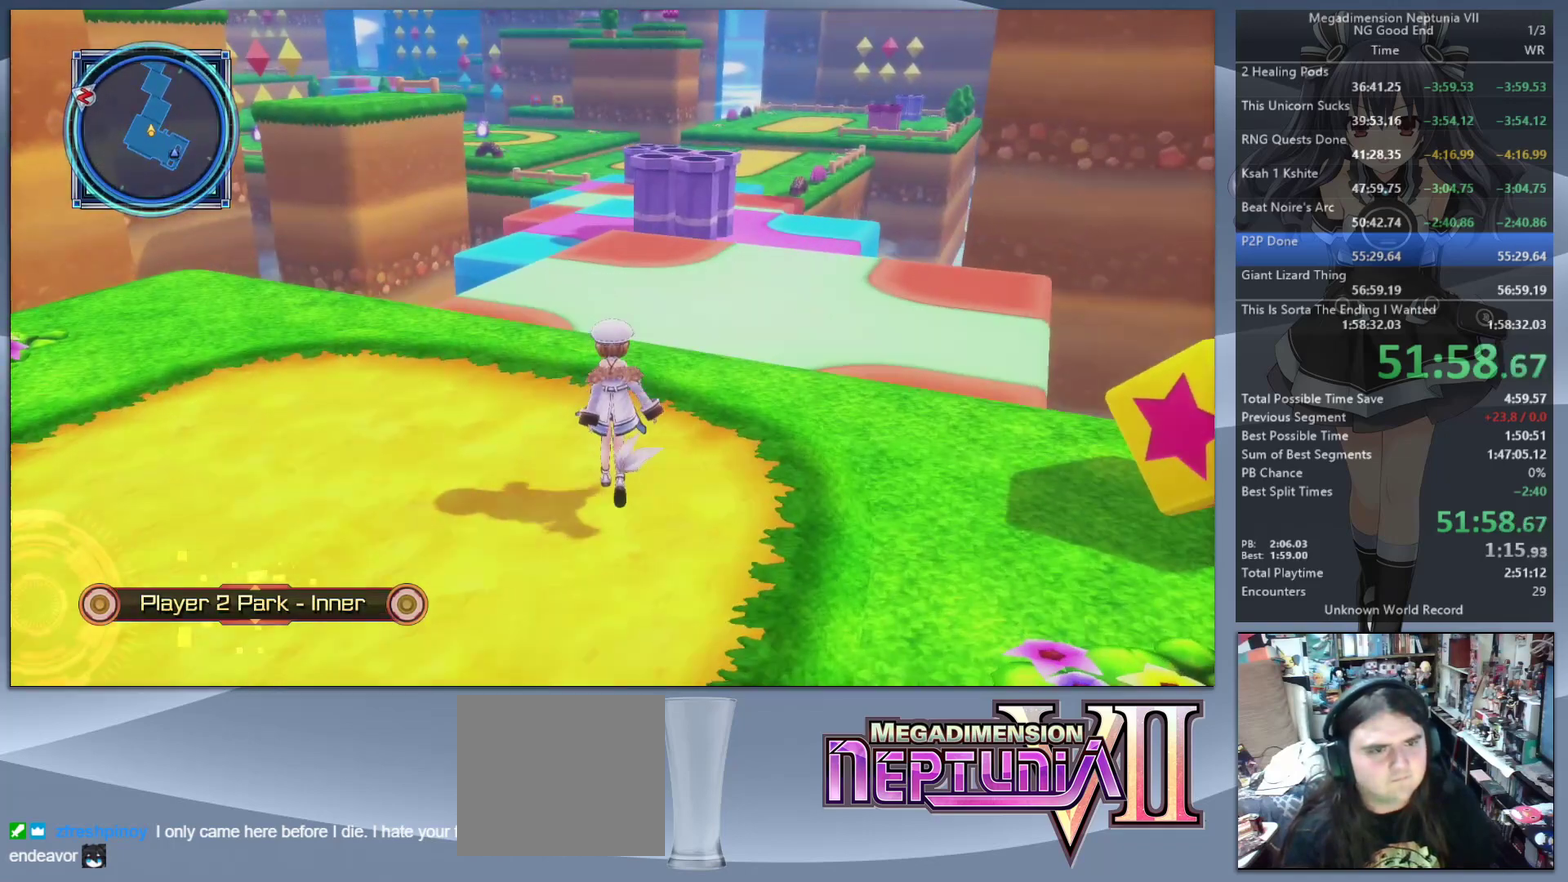
{"buttons": [], "left_stick": "up", "right_stick": "center", "events": [[67, "right_stick", "right"], [133, "right_stick", "center"]]}
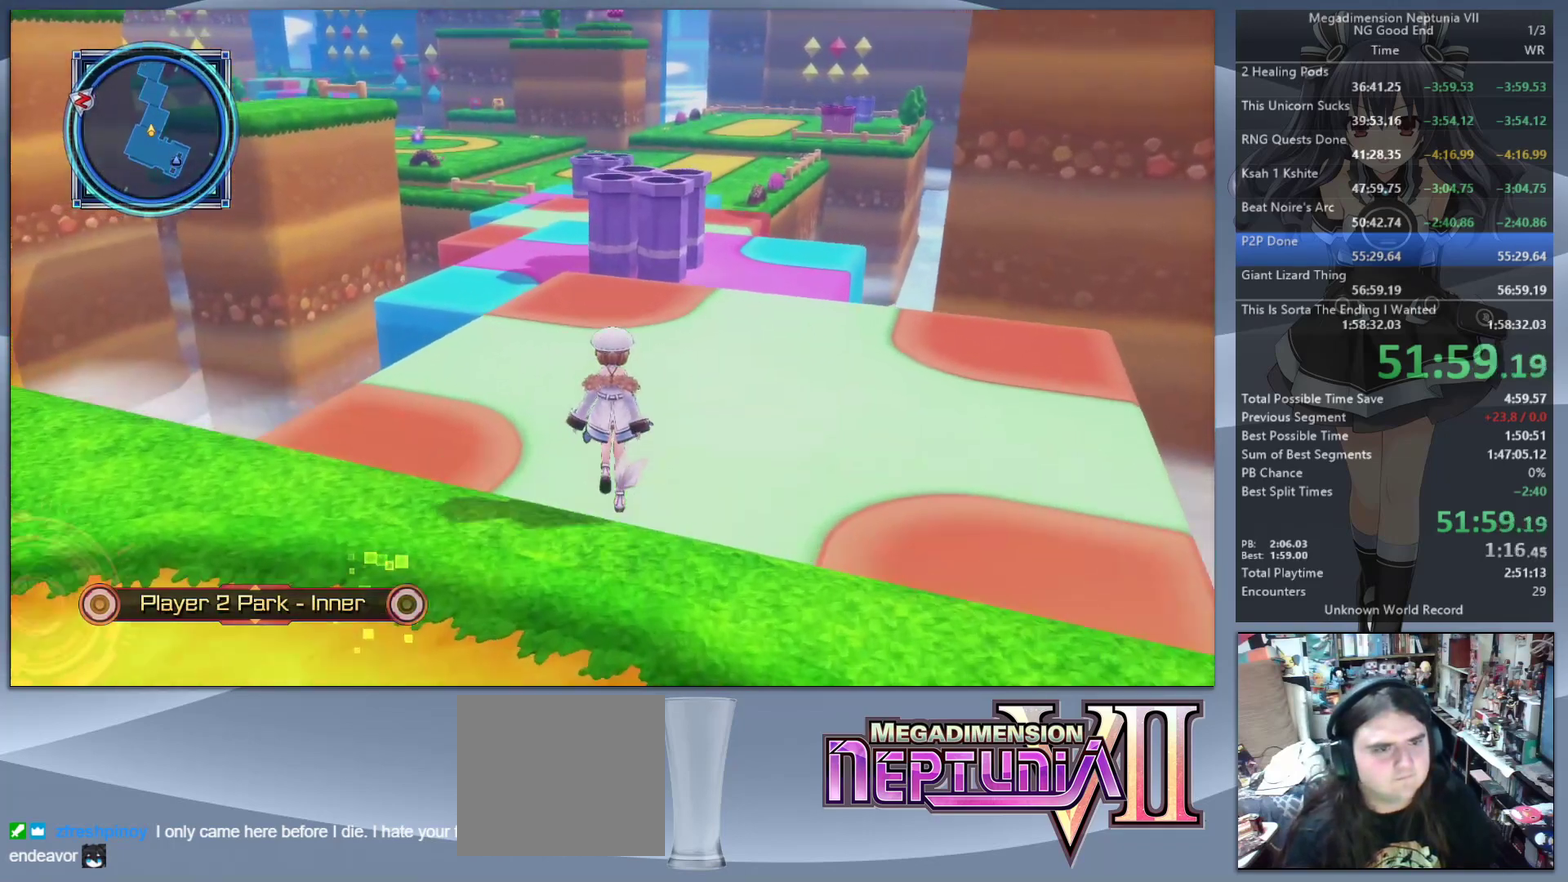
{"buttons": [], "left_stick": "up", "right_stick": "center", "events": []}
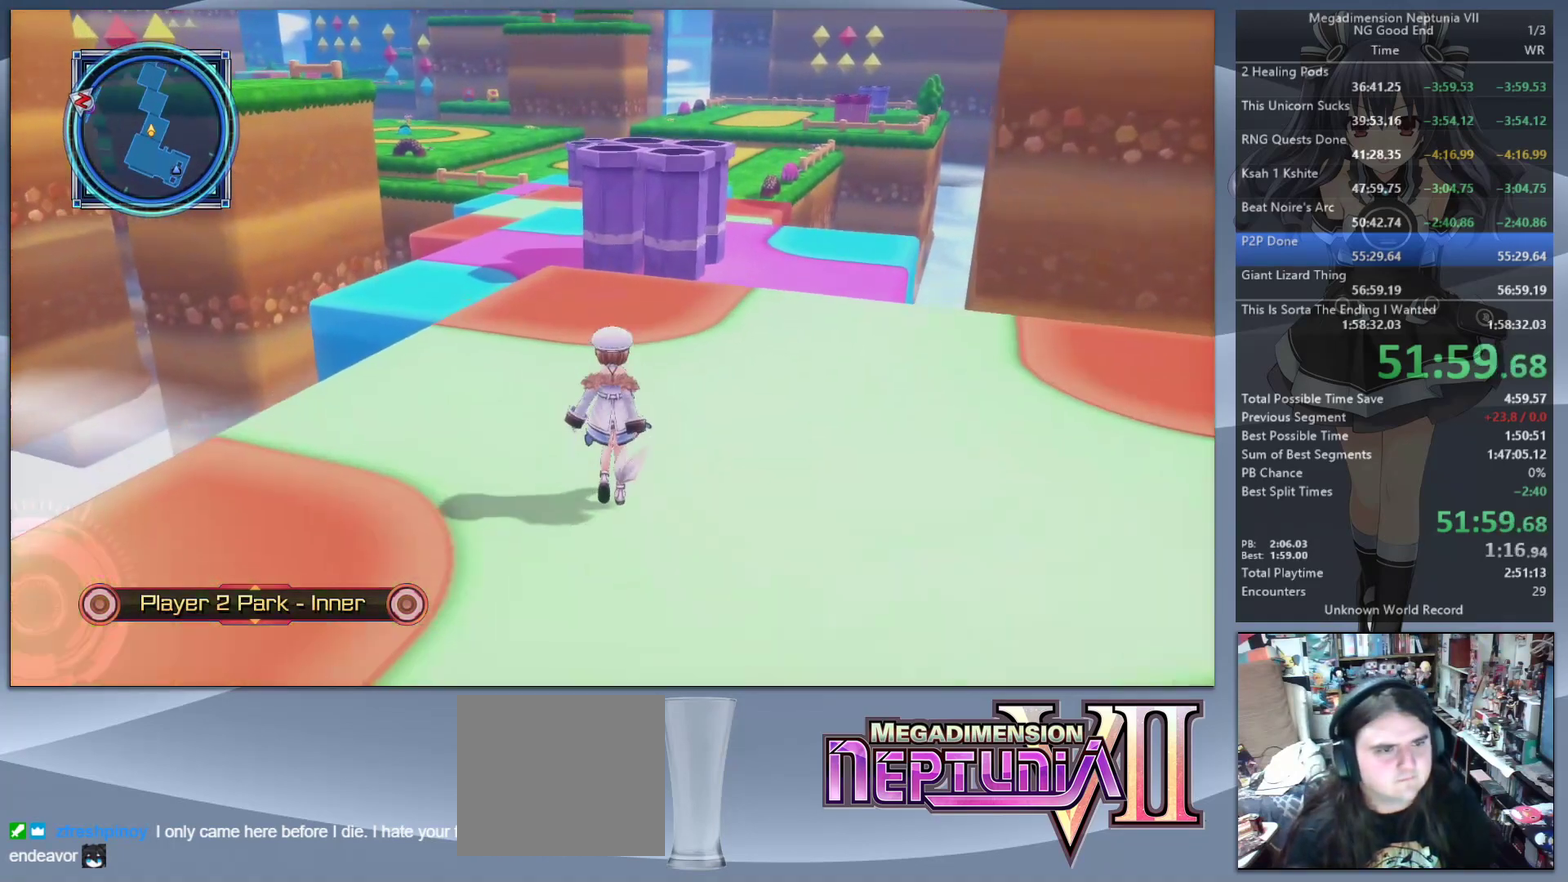
{"buttons": [], "left_stick": "up", "right_stick": "center", "events": []}
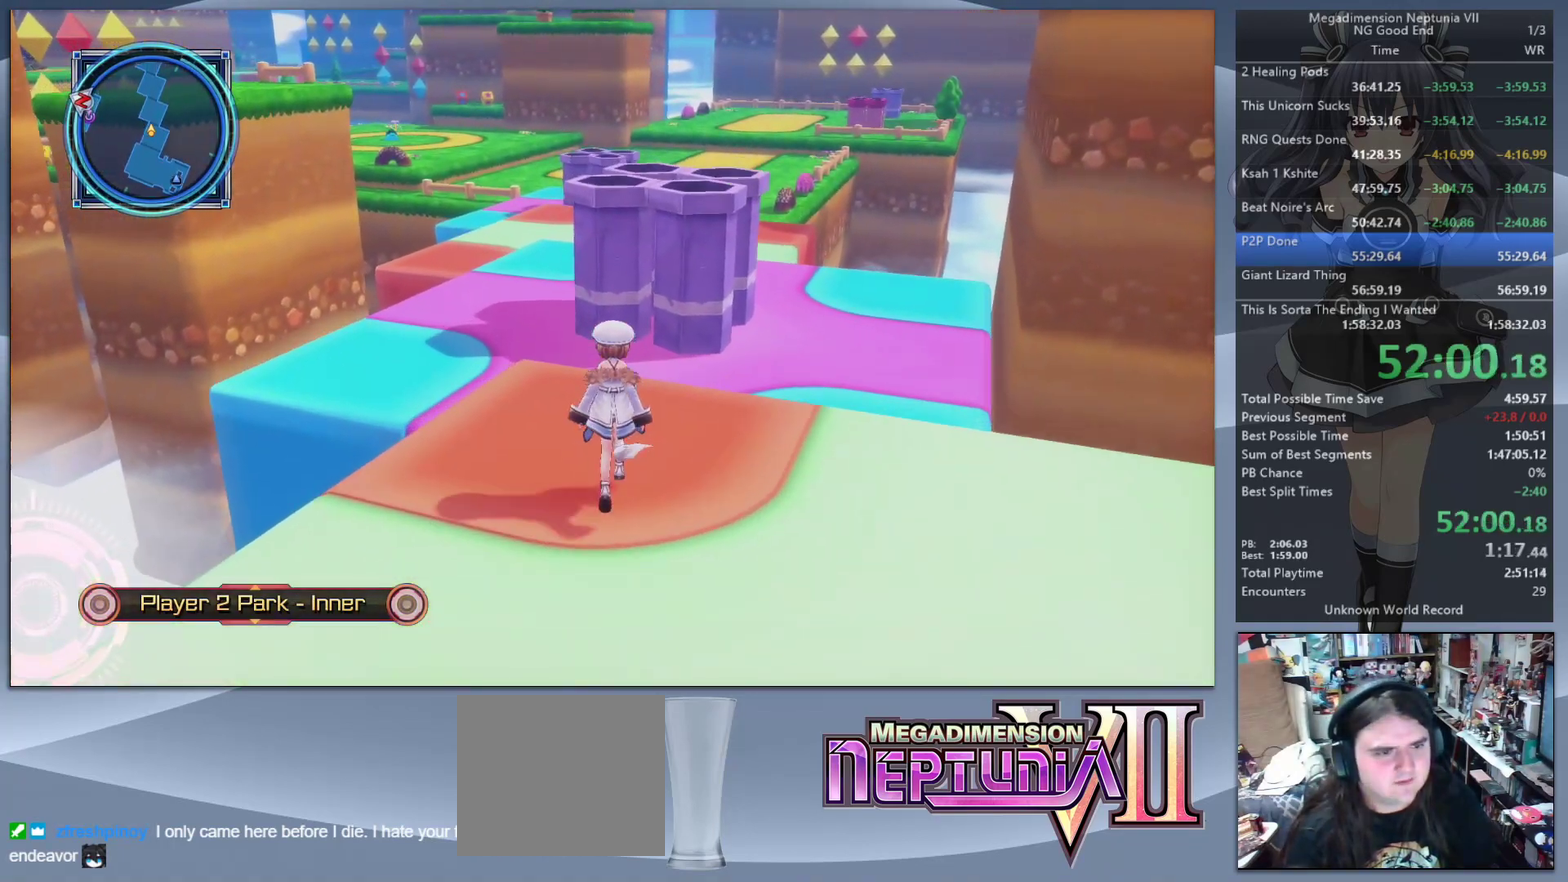
{"buttons": [], "left_stick": "up", "right_stick": "center", "events": []}
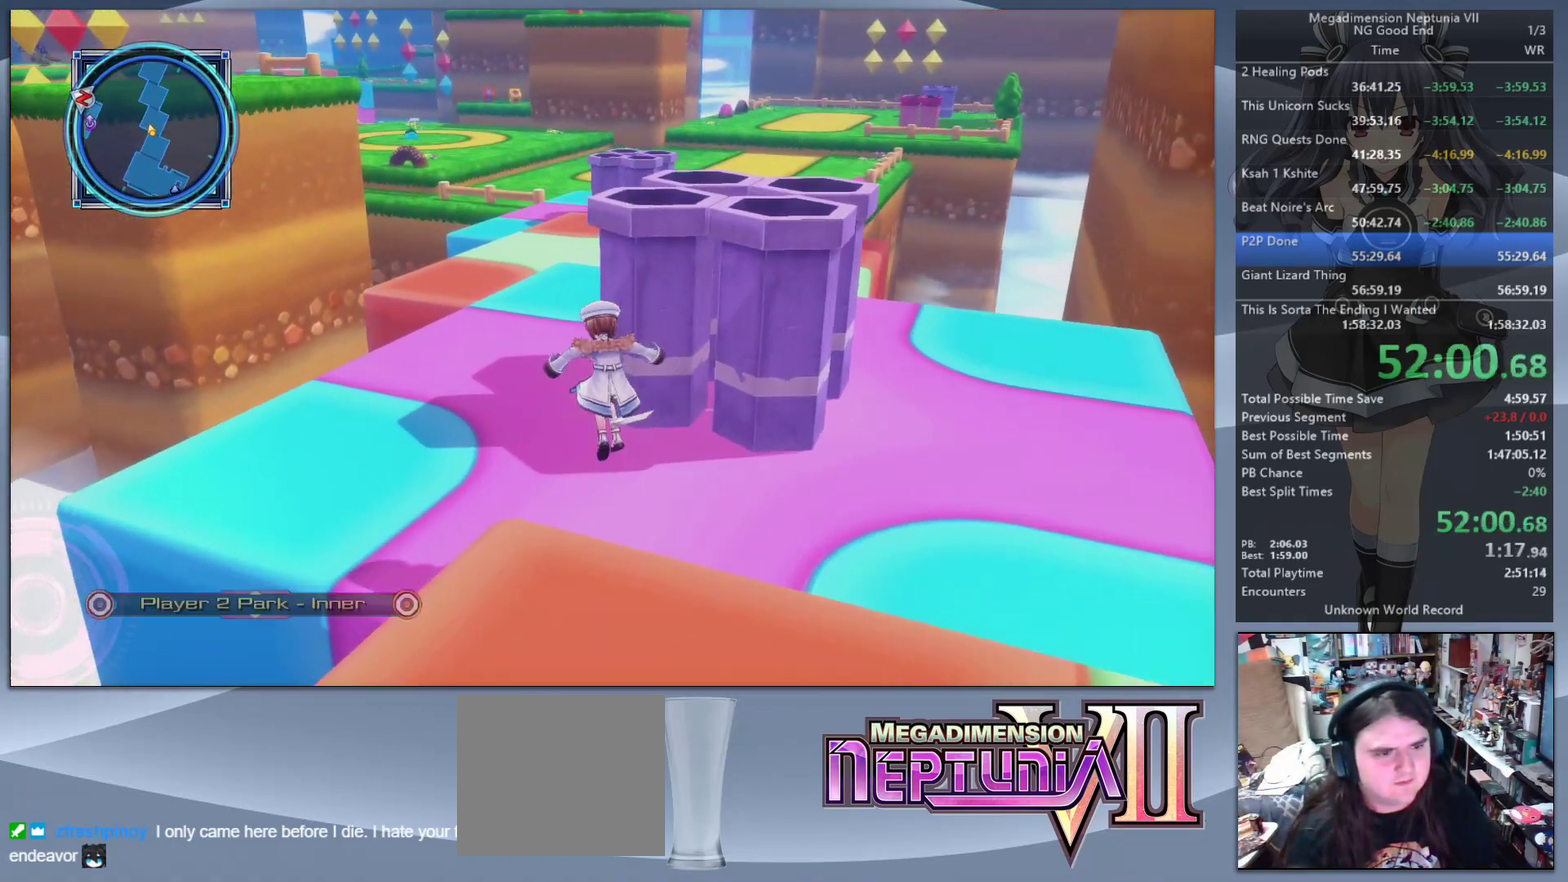
{"buttons": [], "left_stick": "up", "right_stick": "center", "events": []}
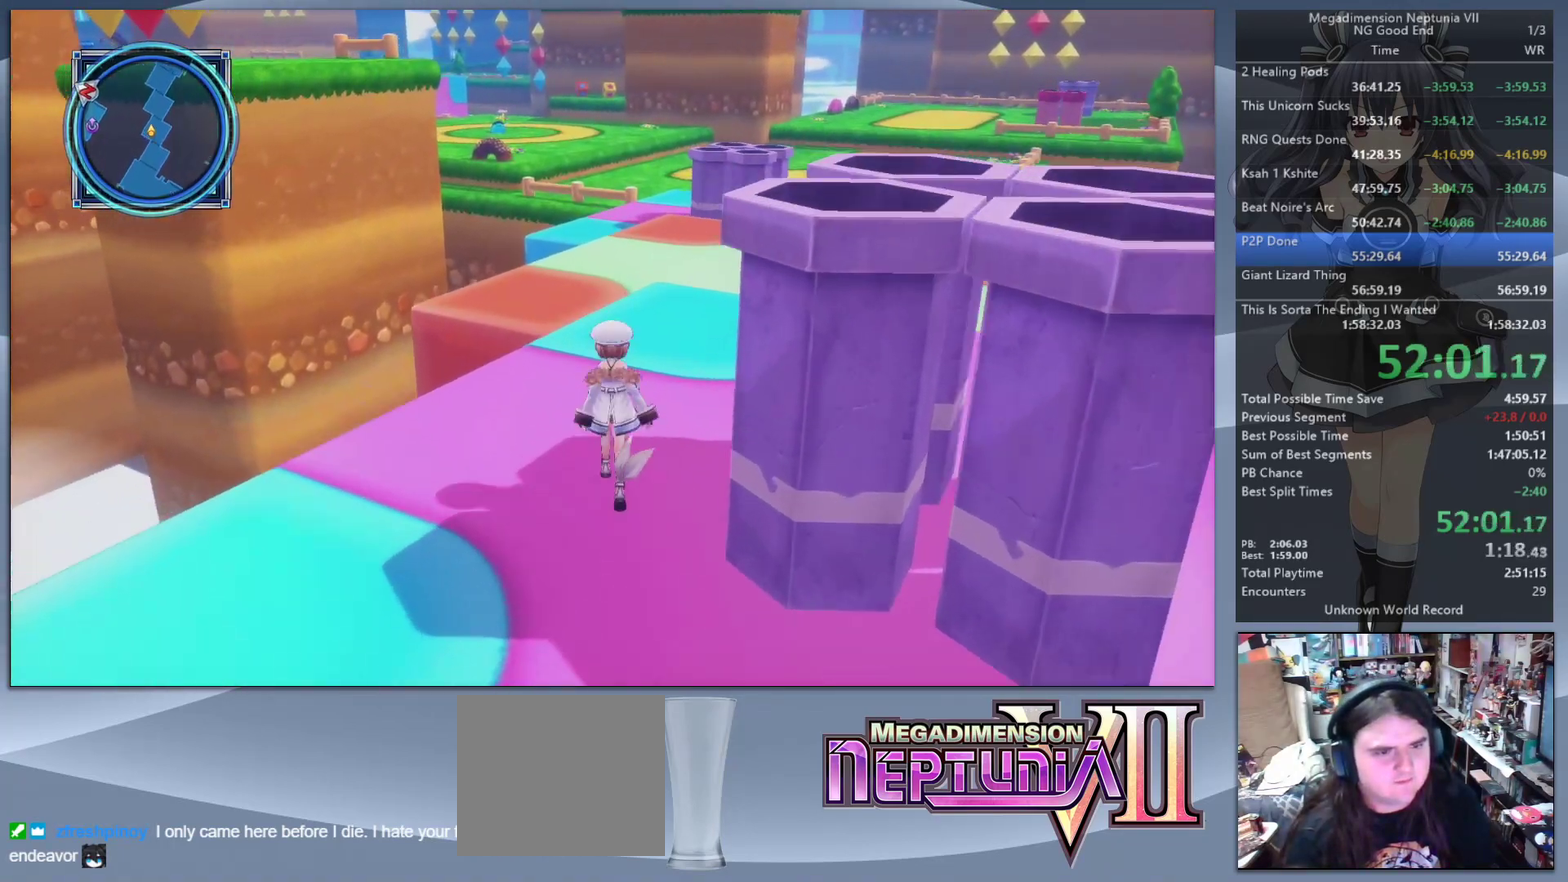
{"buttons": [], "left_stick": "up", "right_stick": "center", "events": [[367, "left_stick", "up-right"], [500, "left_stick", "up"]]}
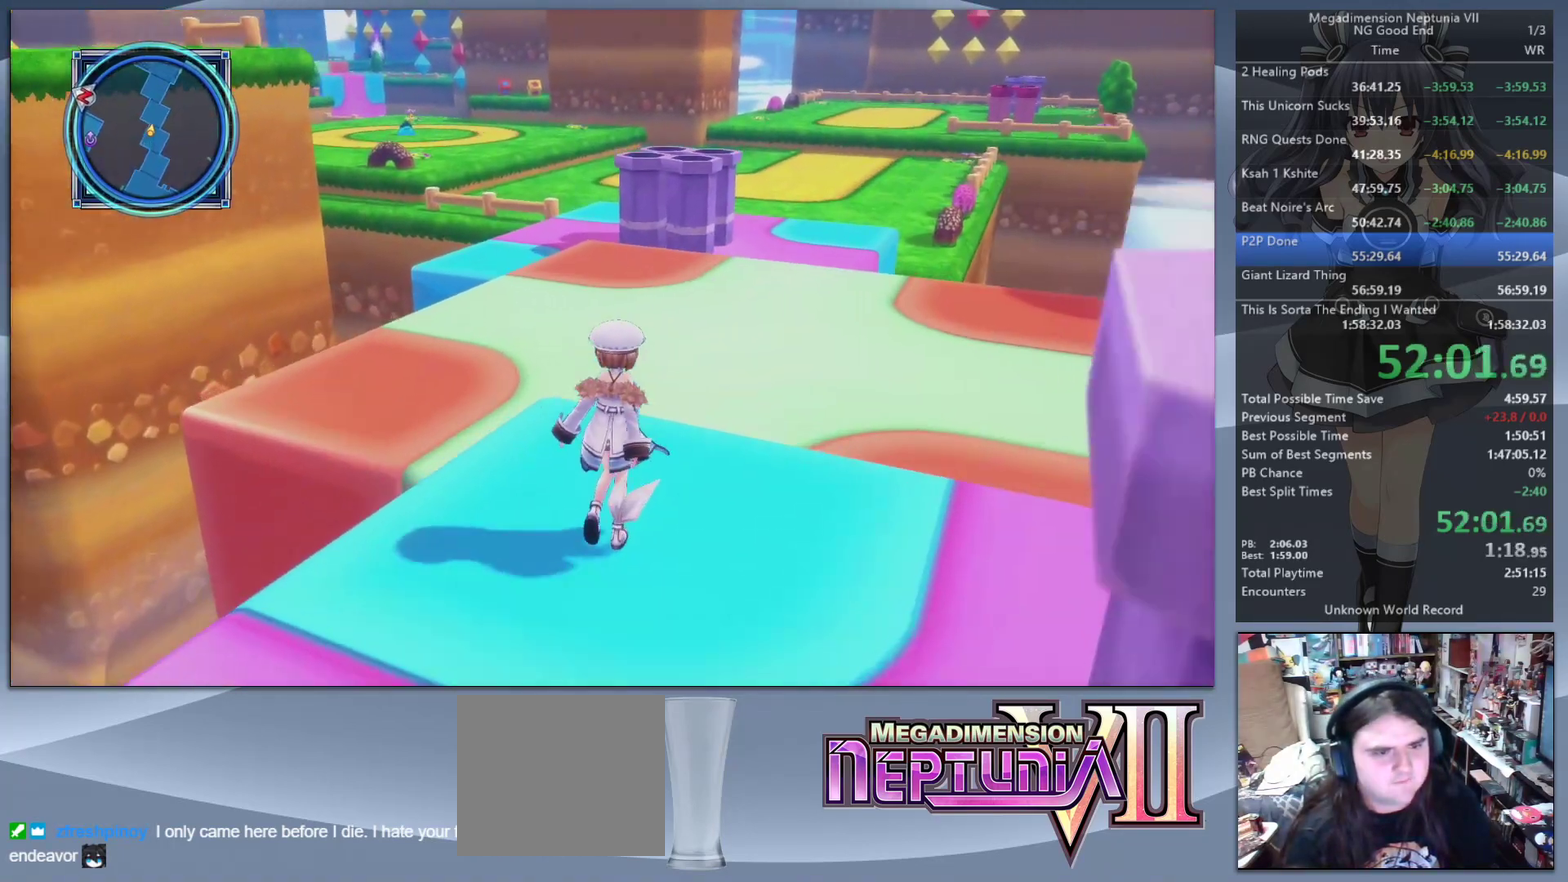
{"buttons": [], "left_stick": "up", "right_stick": "center", "events": []}
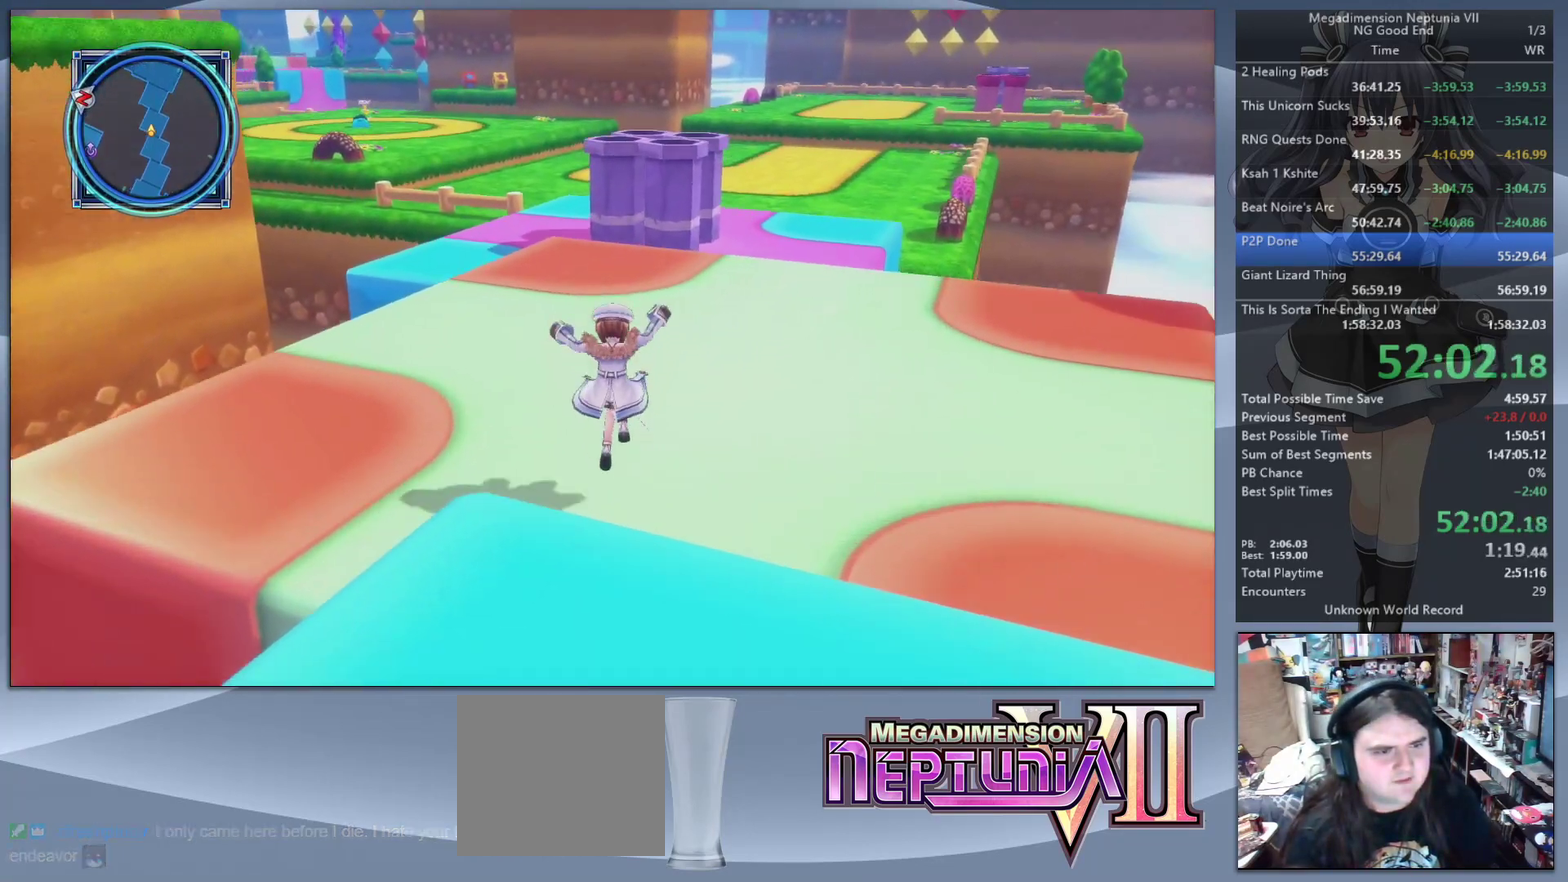
{"buttons": [], "left_stick": "up", "right_stick": "center", "events": []}
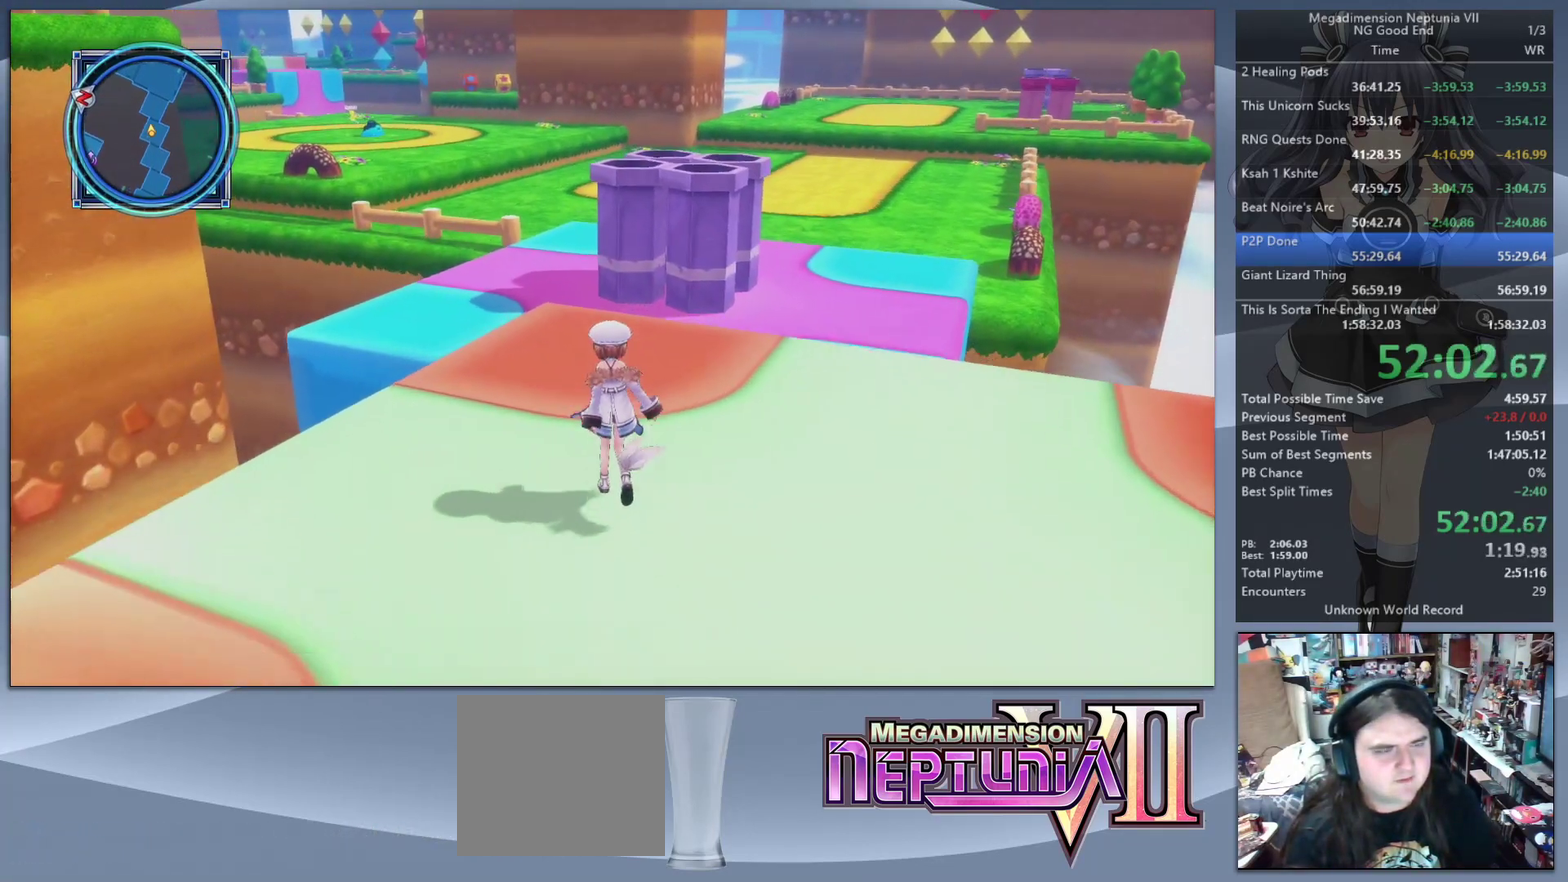
{"buttons": [], "left_stick": "up", "right_stick": "center", "events": []}
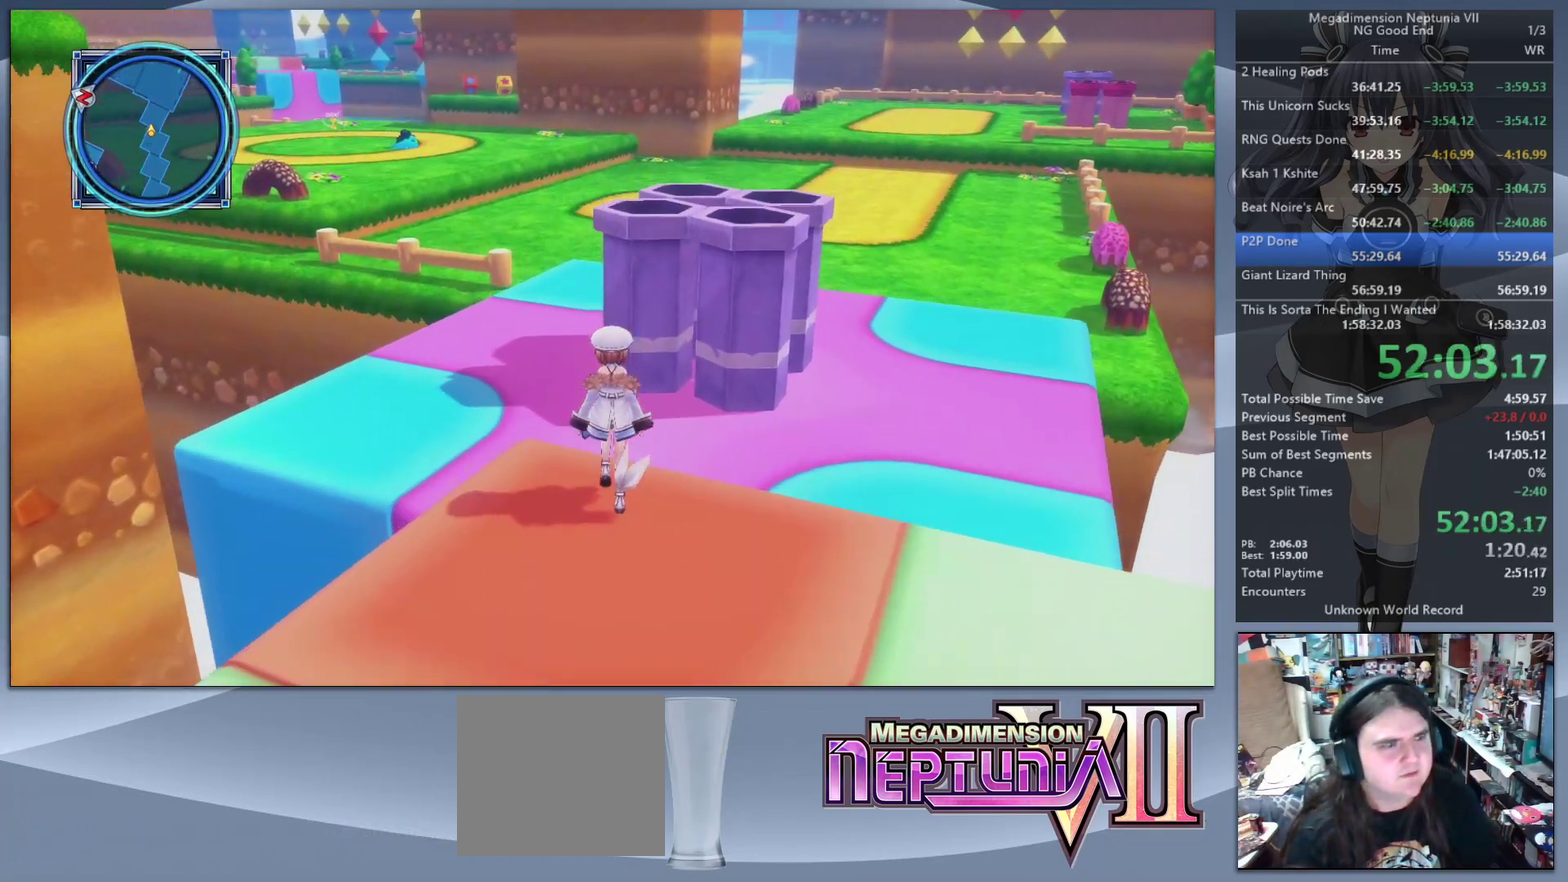
{"buttons": [], "left_stick": "up", "right_stick": "center", "events": [[333, "left_stick", "up-left"], [433, "left_stick", "up"]]}
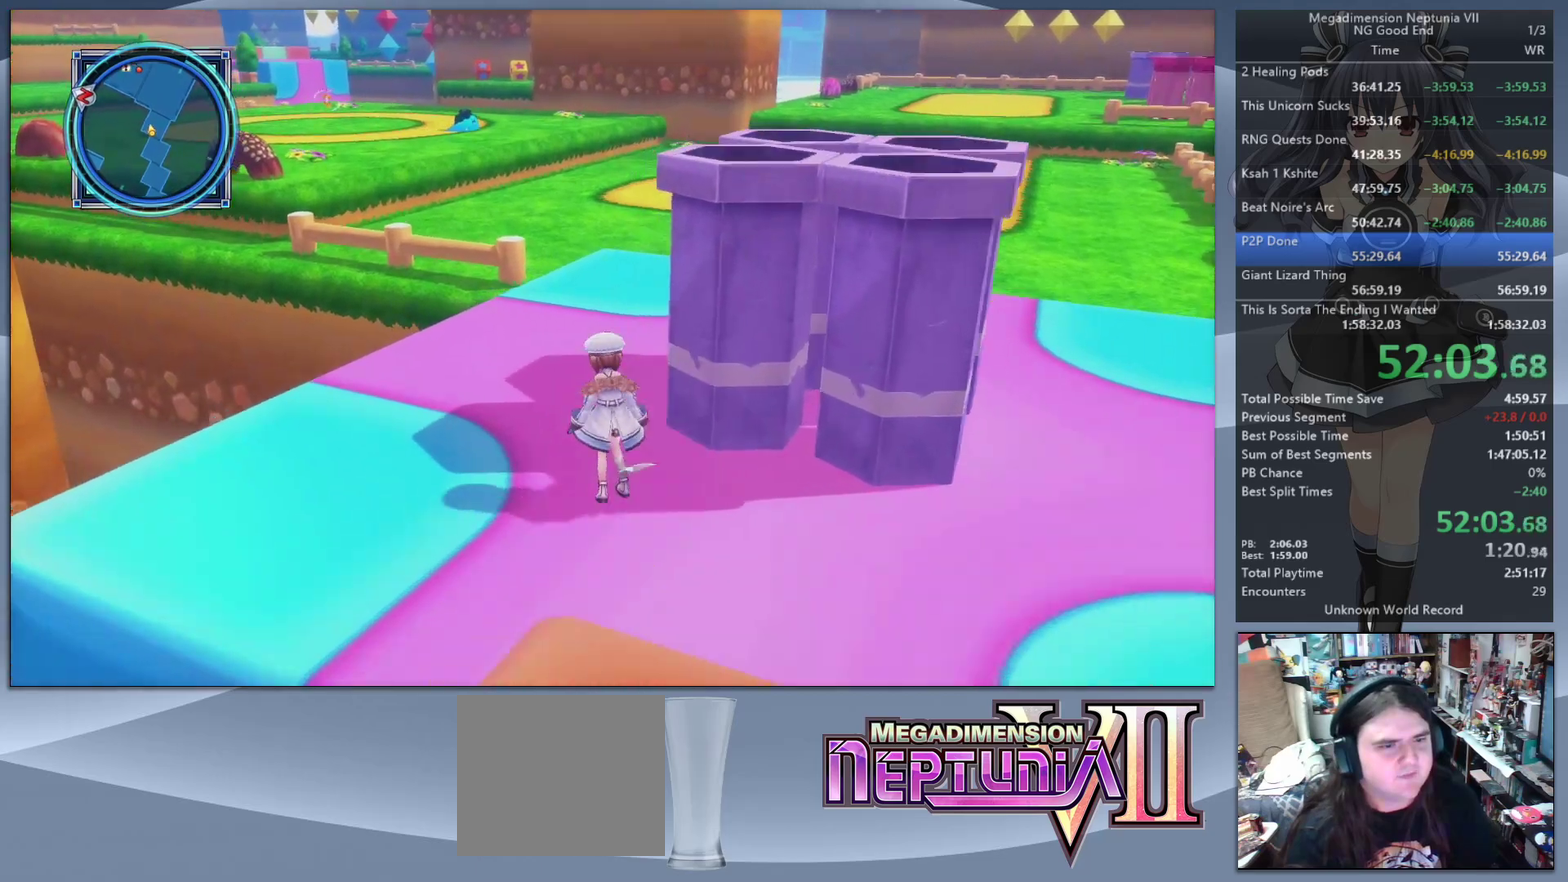
{"buttons": [], "left_stick": "up-right", "right_stick": "center", "events": [[433, "left_stick", "up-right"]]}
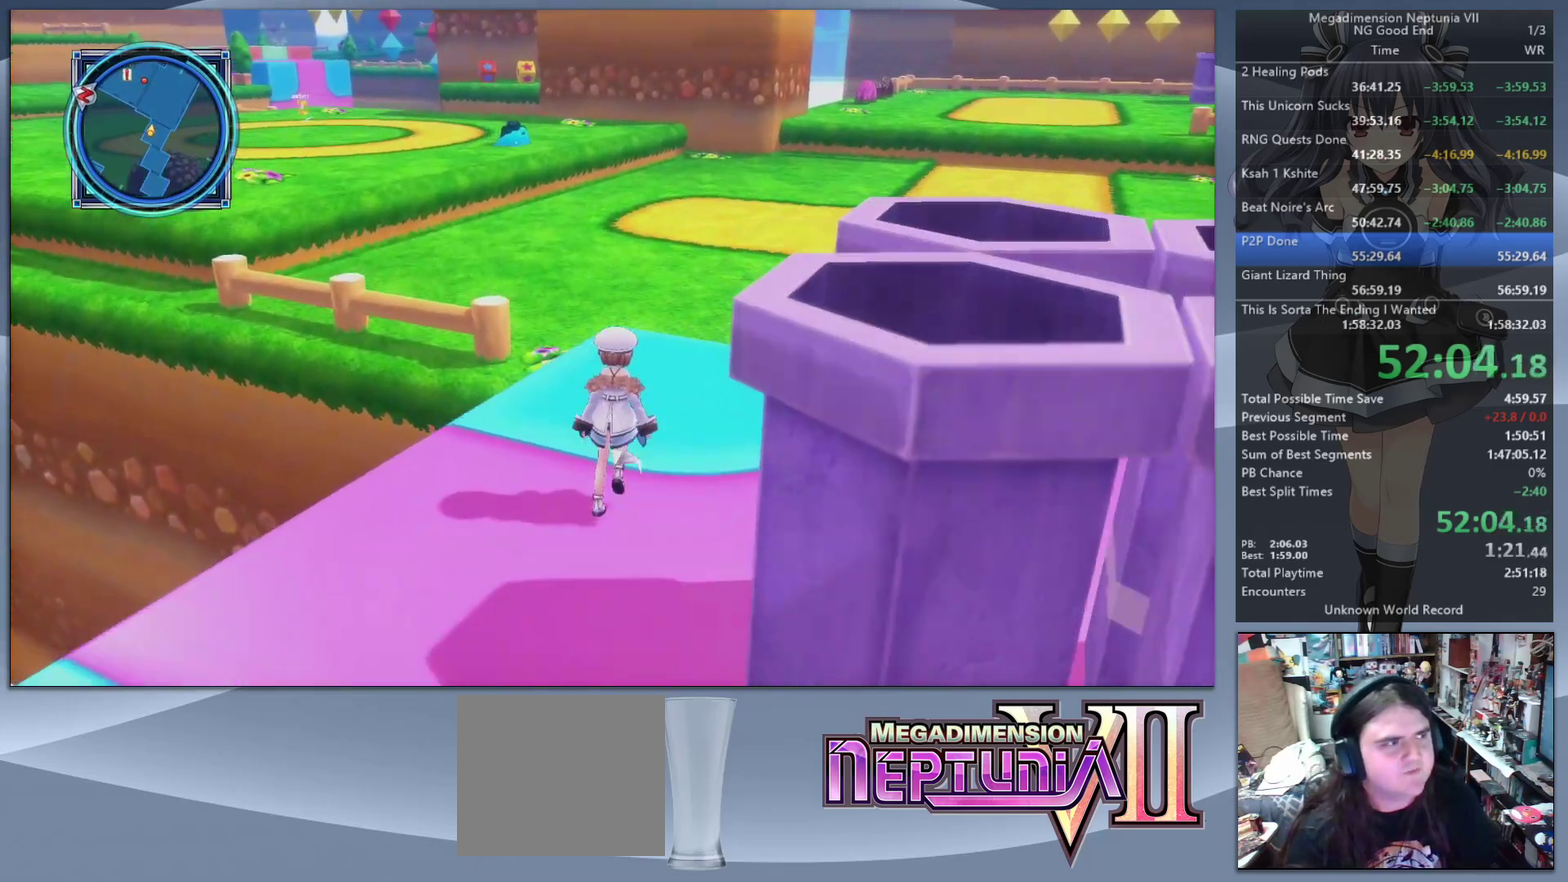
{"buttons": [], "left_stick": "up", "right_stick": "center", "events": [[500, "left_stick", "up"]]}
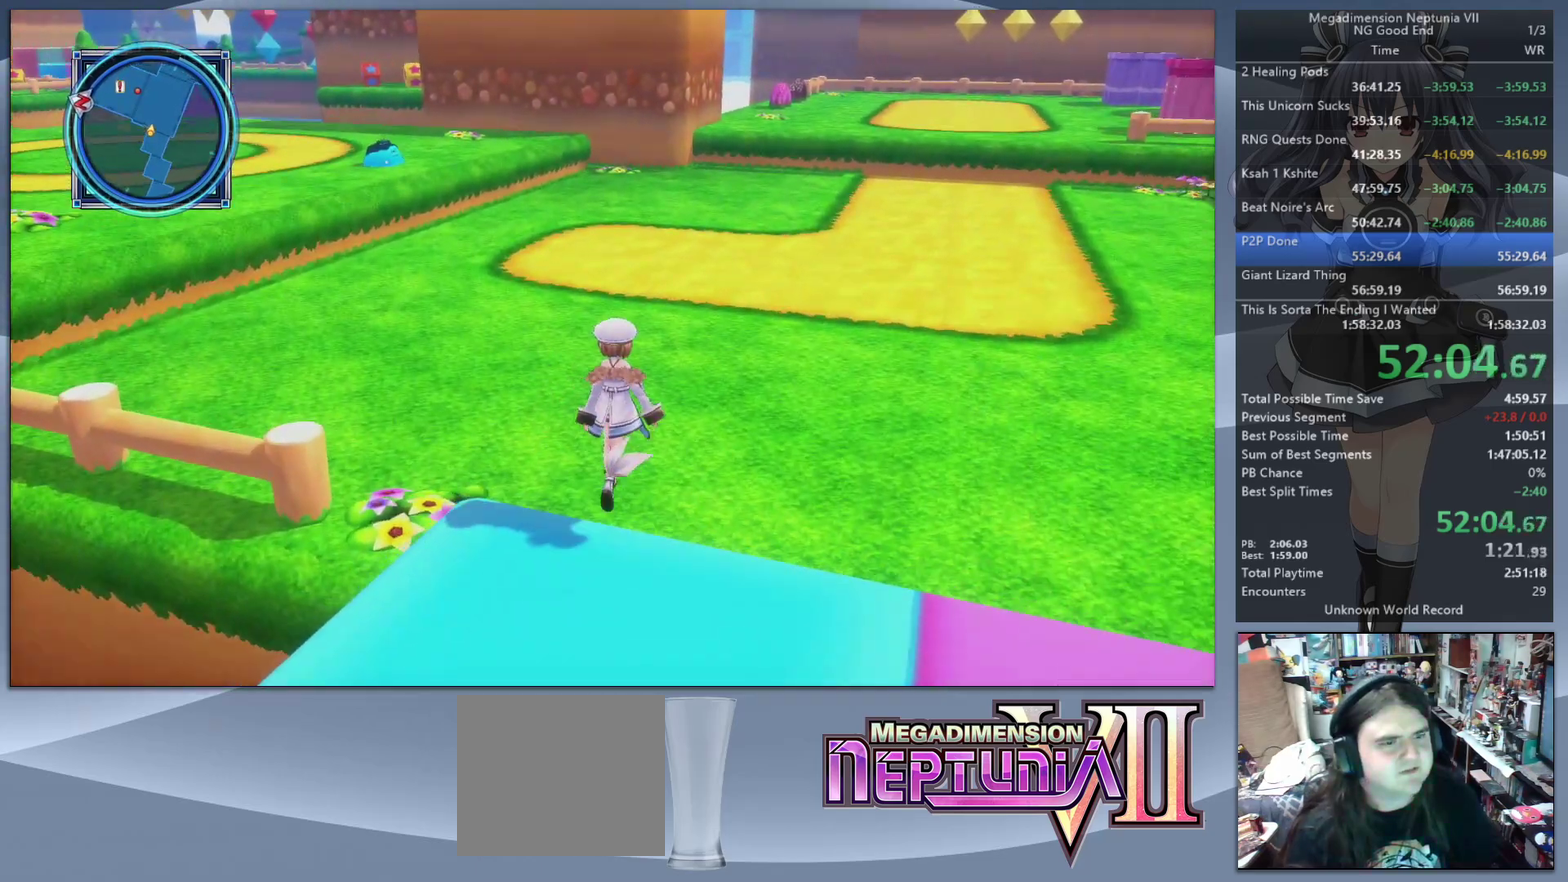
{"buttons": [], "left_stick": "up", "right_stick": "center", "events": [[133, "right_stick", "left"], [467, "right_stick", "center"]]}